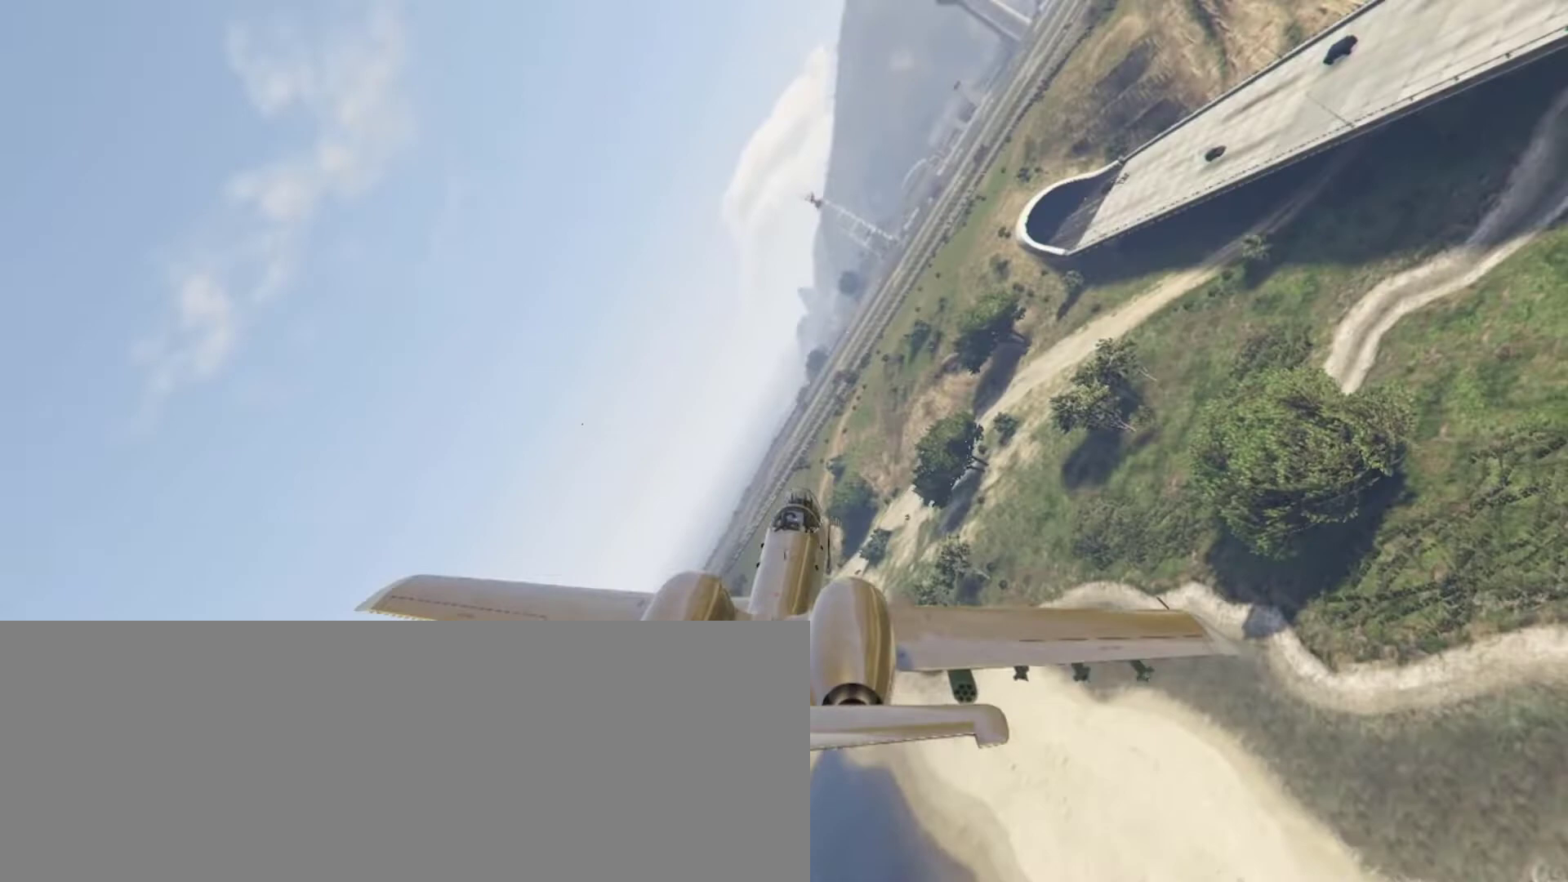
Gameplay with keyboard; each line is a JSON object with the keys held at the frame after it. "events" lists presses ("down") and releases ("up") of "a", "backspace", "c", "caps_lock", "d", "escape", "f1", "f10", "f11", "f12", "f2", "f3", "f4", "f5", "f6", "f7", "f8", "f9", "s", "tab" and "w" between this image and that frame as [ms after this image, input, new state], when the widget could be followed in between. No other keys are recorded. Mouse input is not recorded.
{"keys": ["d", "w"], "events": [[467, "d", "down"]]}
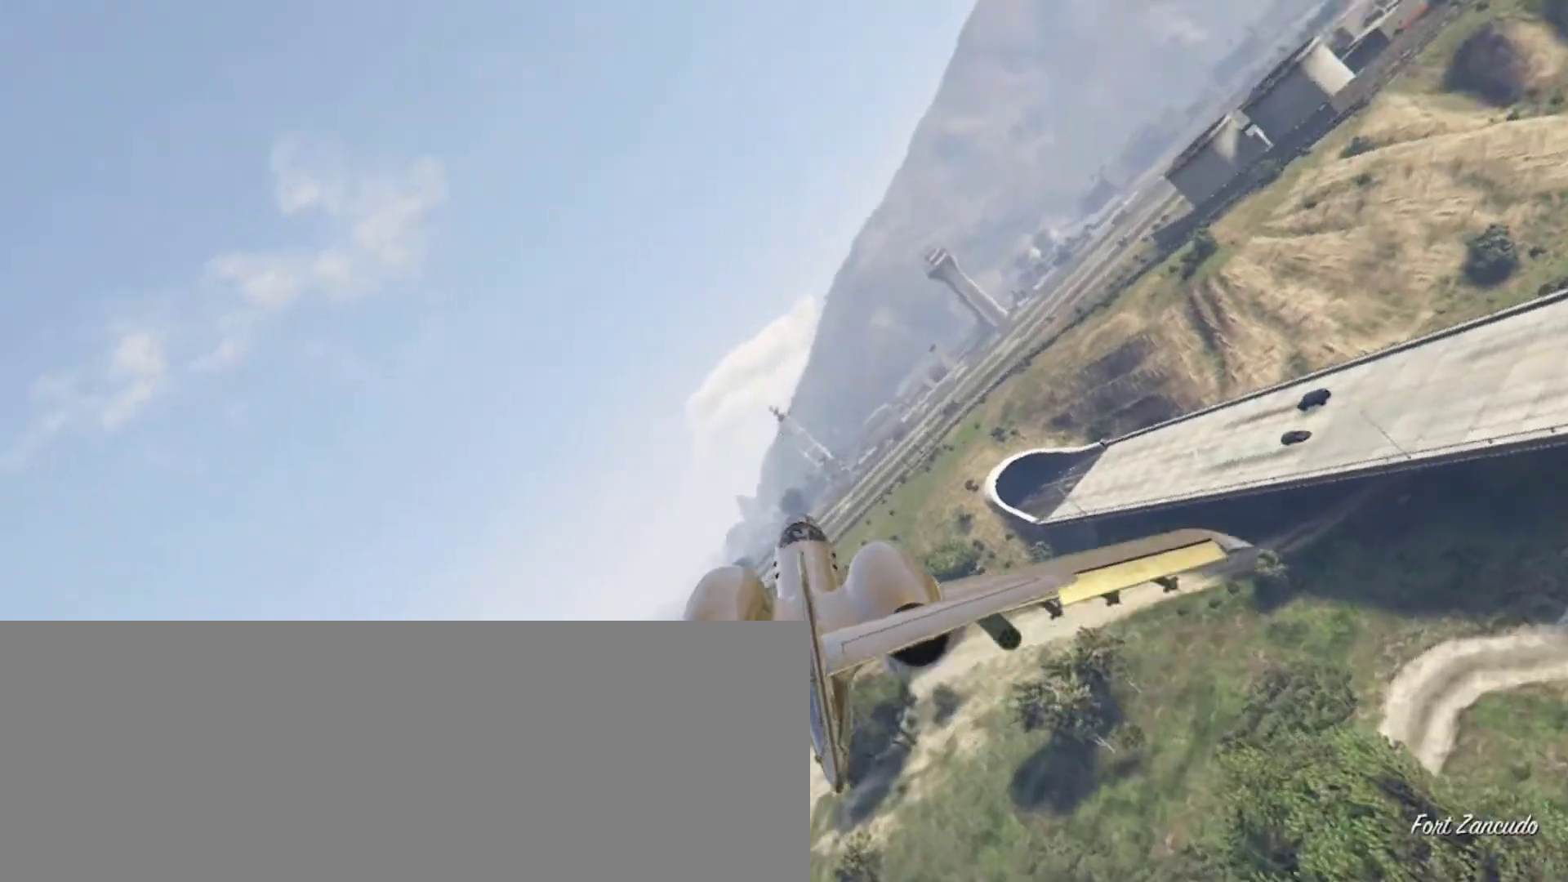
{"keys": ["d"], "events": [[200, "w", "up"]]}
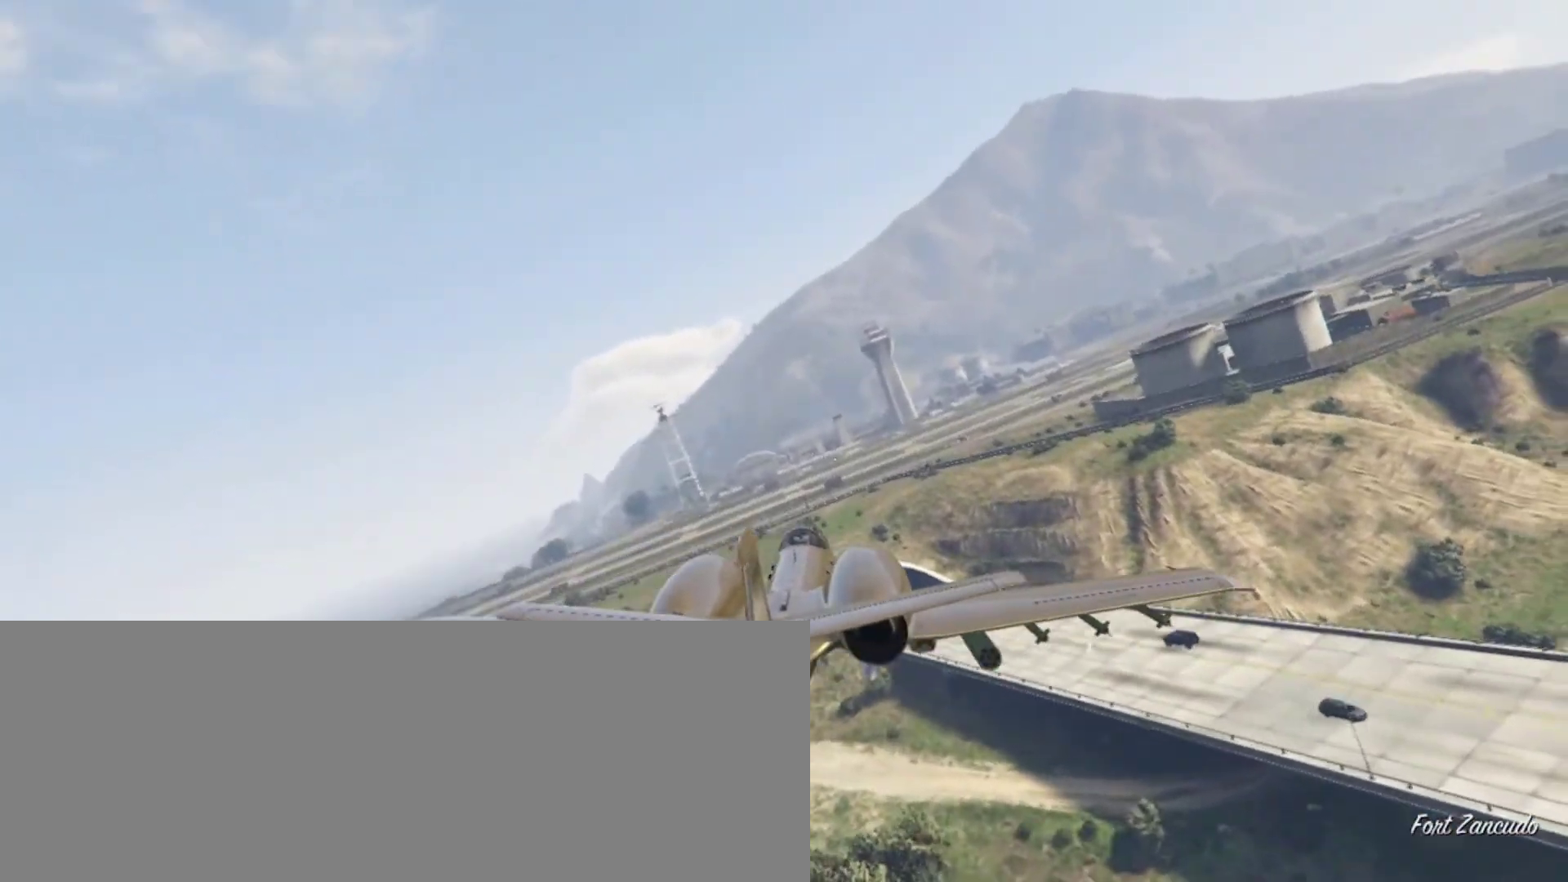
{"keys": ["d", "w"], "events": [[233, "w", "down"]]}
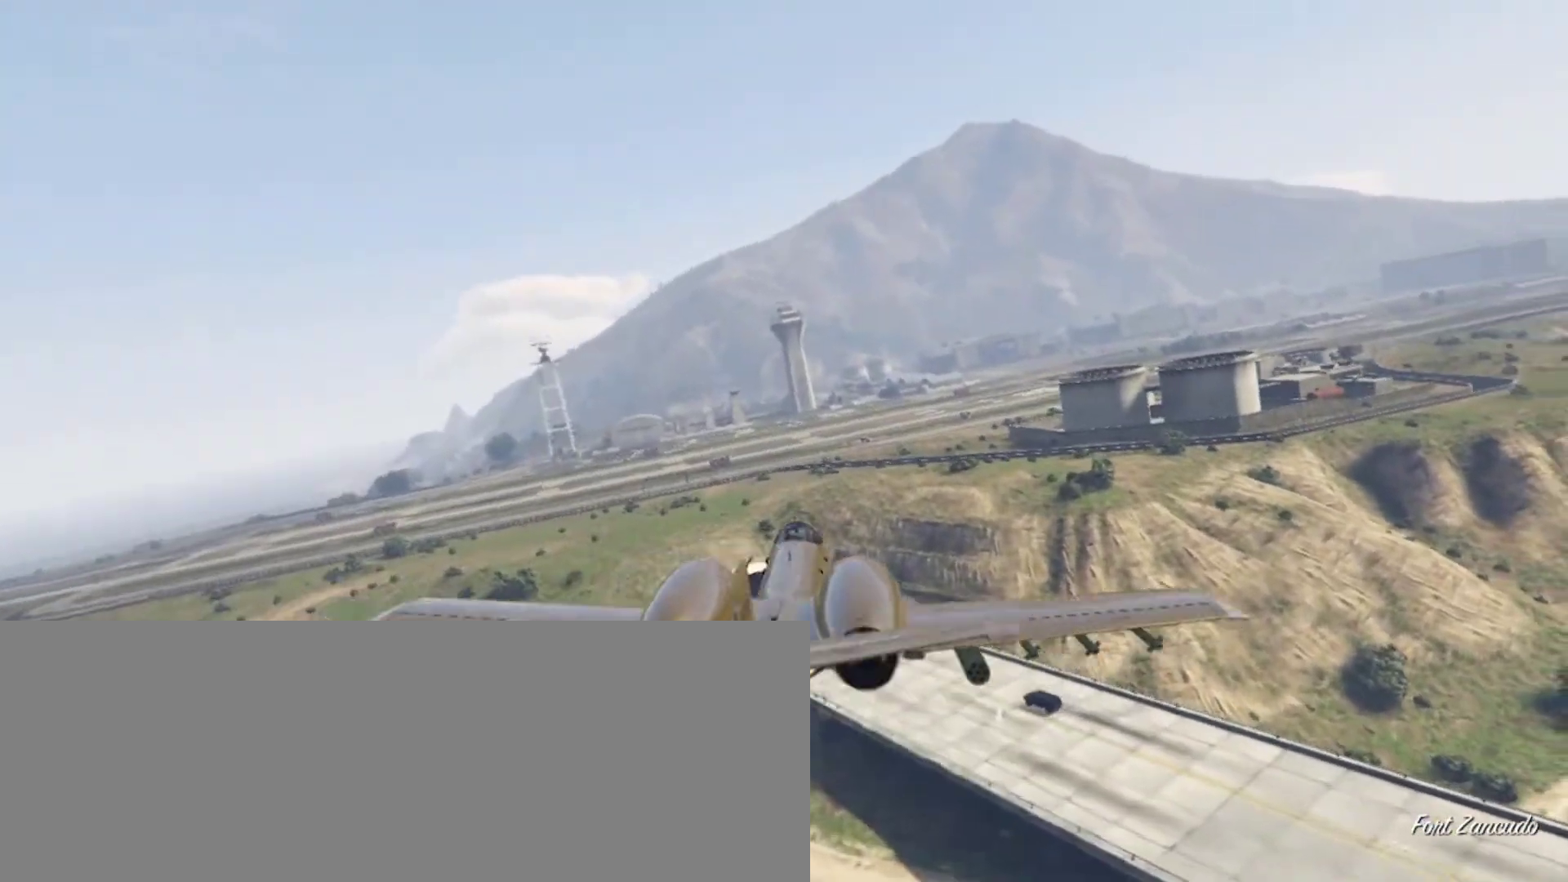
{"keys": ["w"], "events": [[200, "d", "up"]]}
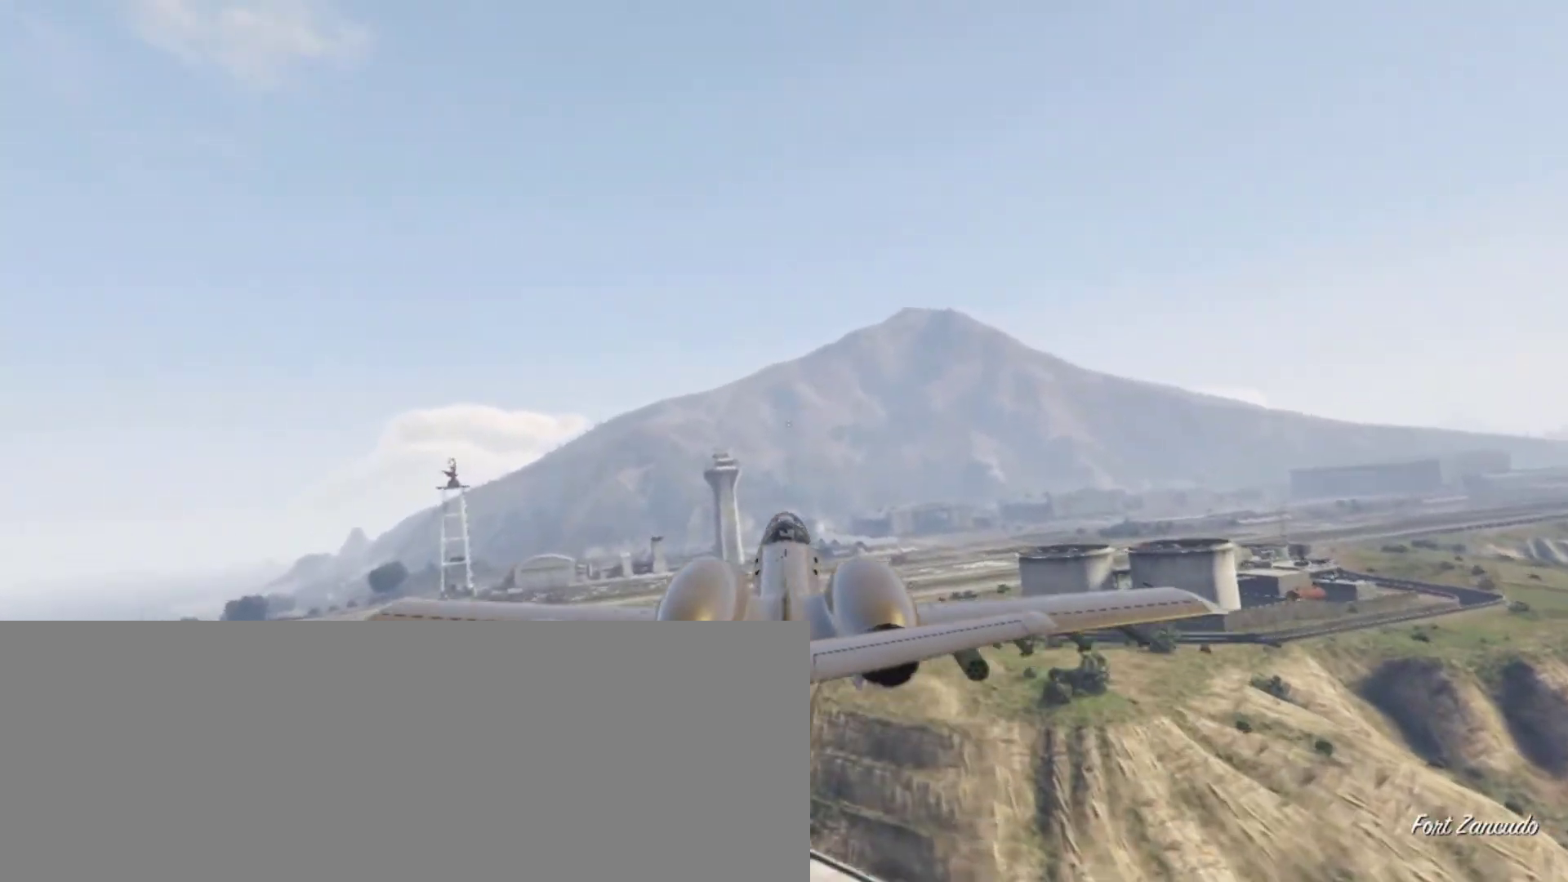
{"keys": ["a", "w"], "events": [[33, "a", "down"]]}
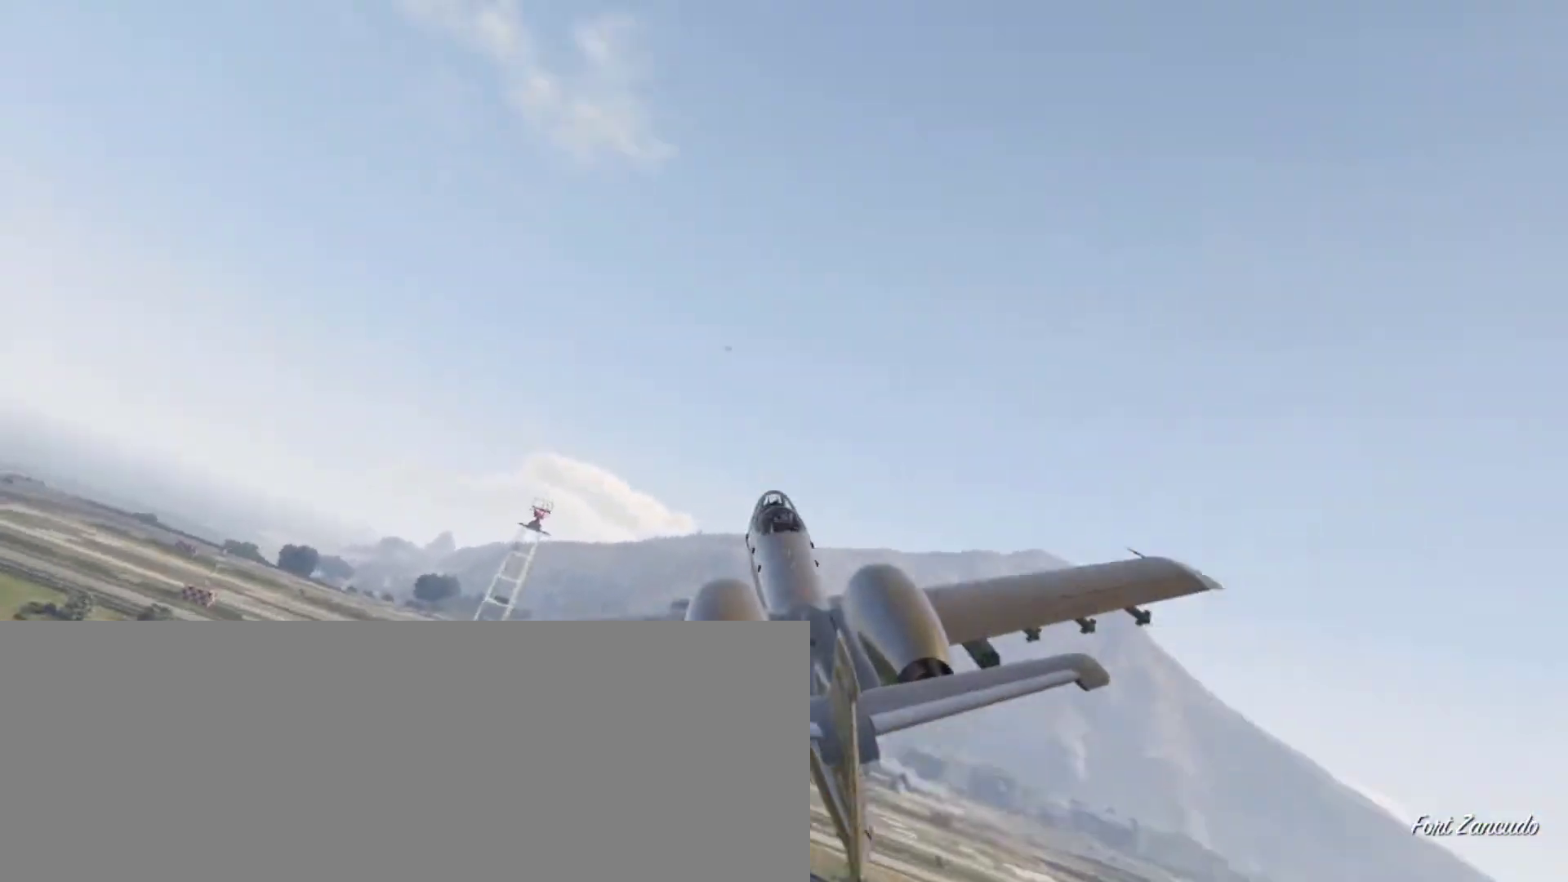
{"keys": ["a"], "events": [[133, "w", "up"]]}
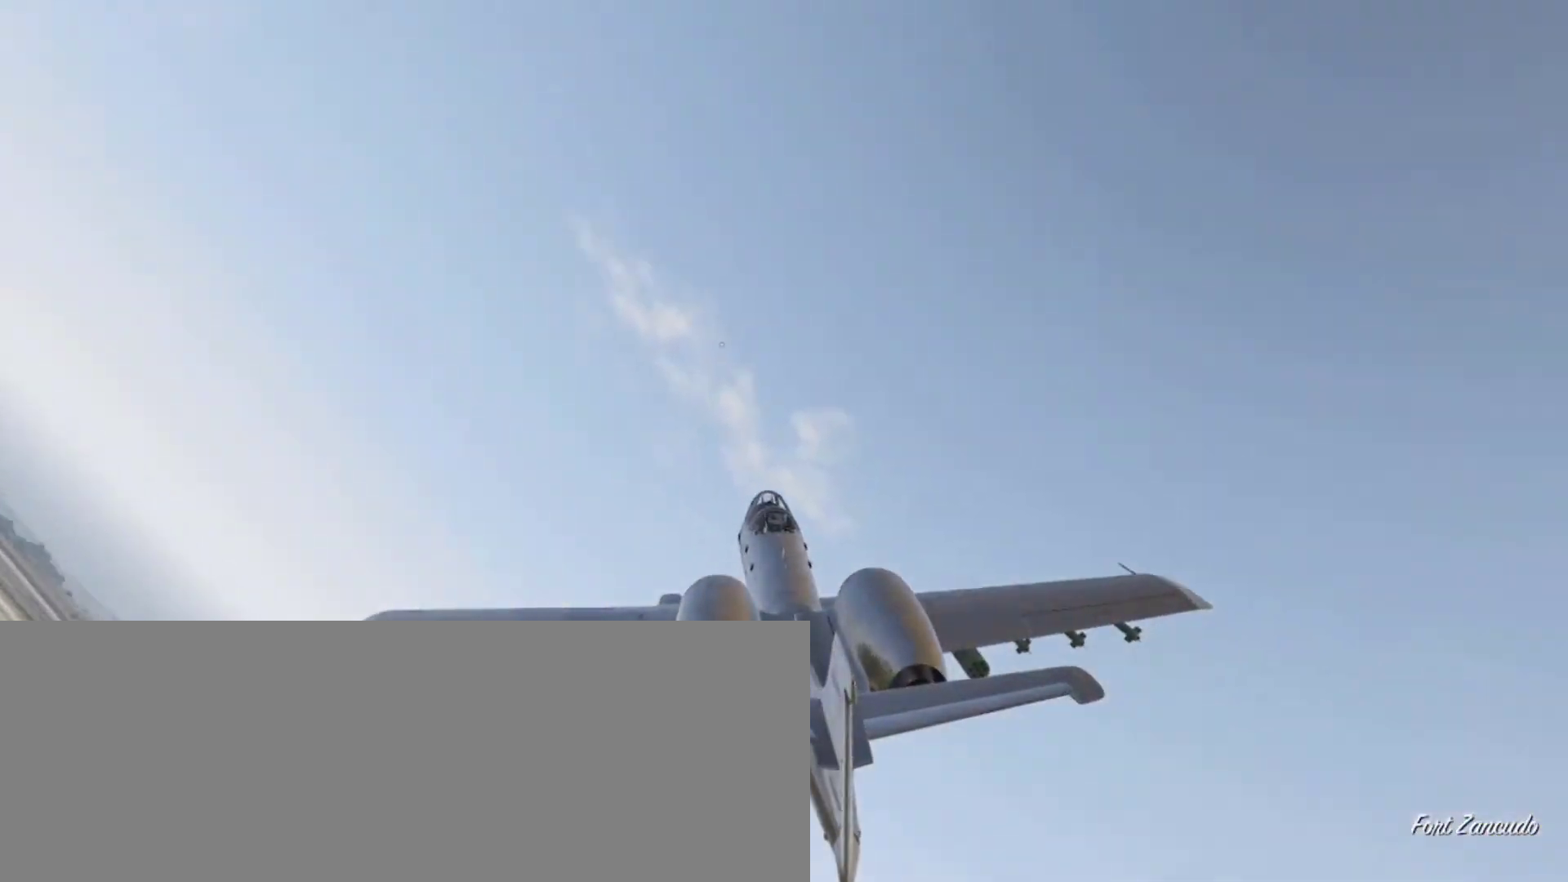
{"keys": ["a"], "events": []}
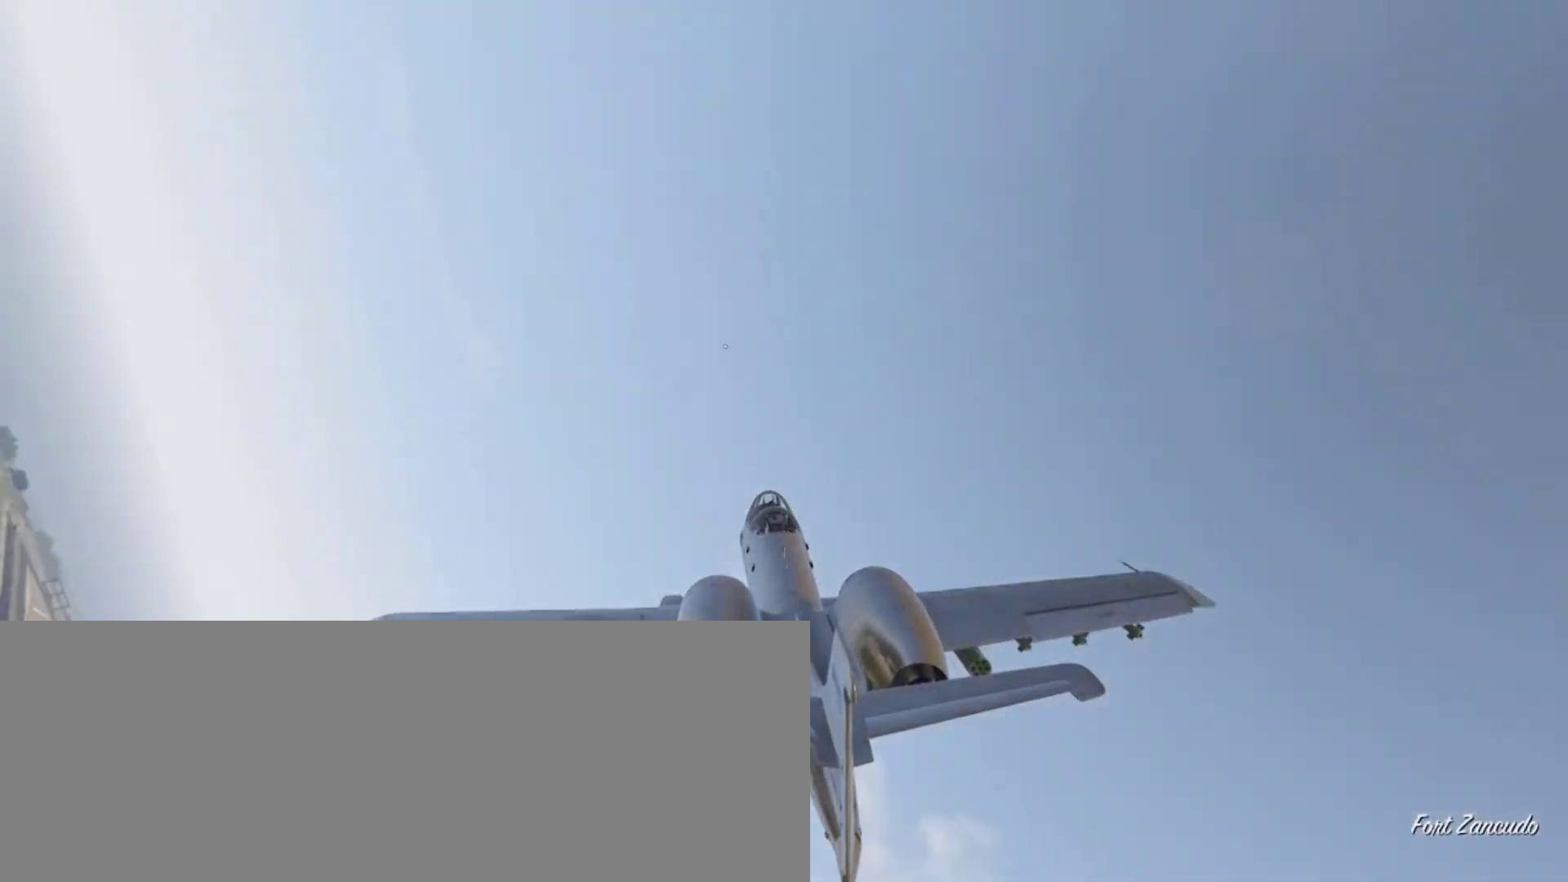
{"keys": ["a"], "events": []}
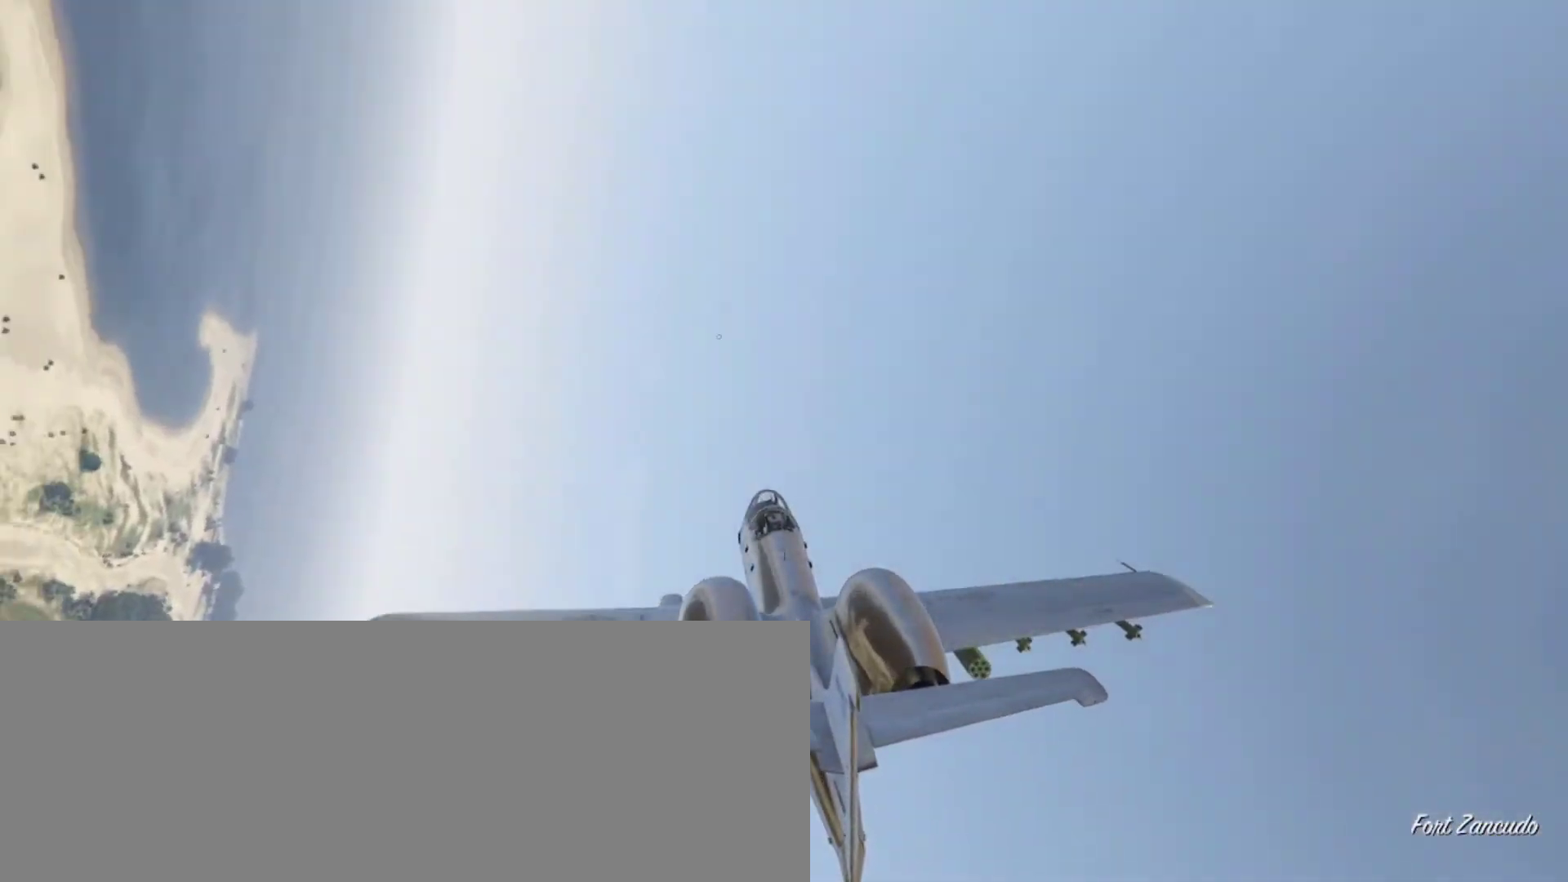
{"keys": ["a"], "events": []}
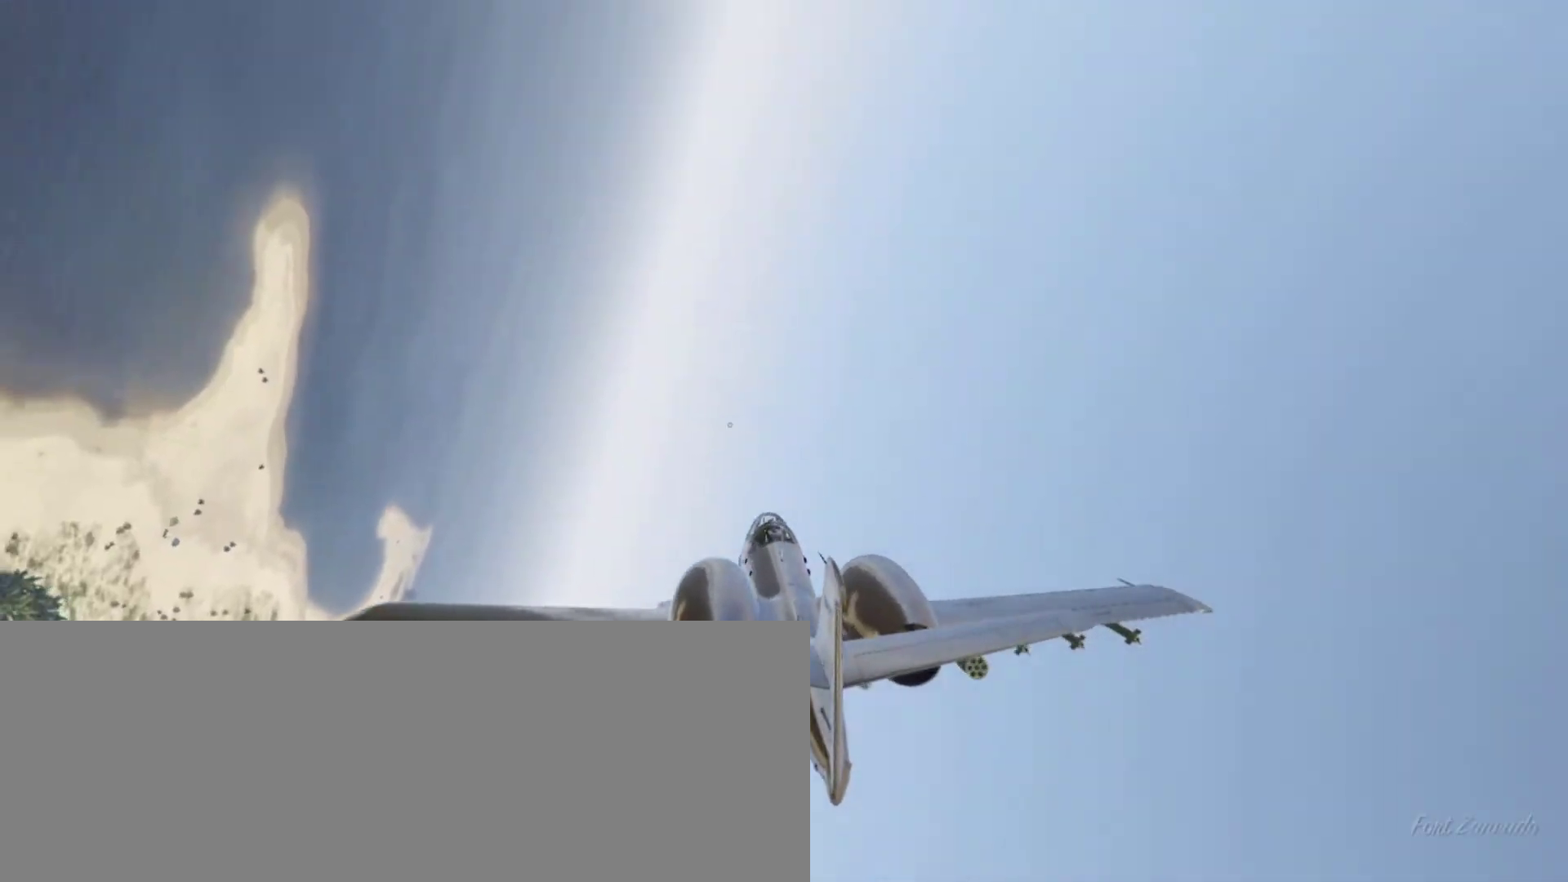
{"keys": ["w"], "events": [[200, "w", "down"], [433, "a", "up"]]}
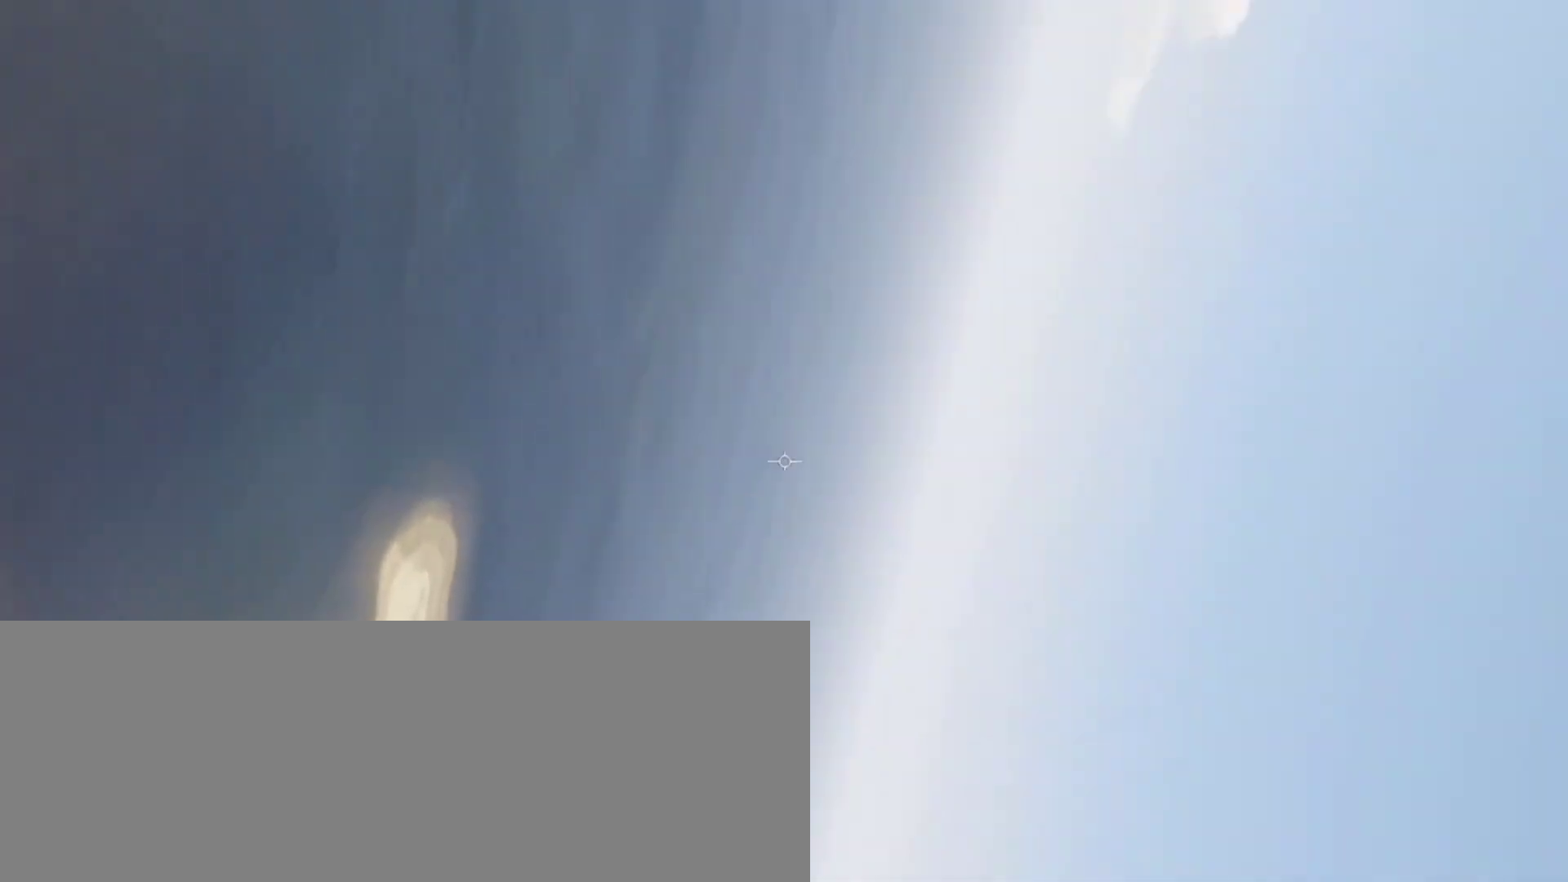
{"keys": ["w"], "events": []}
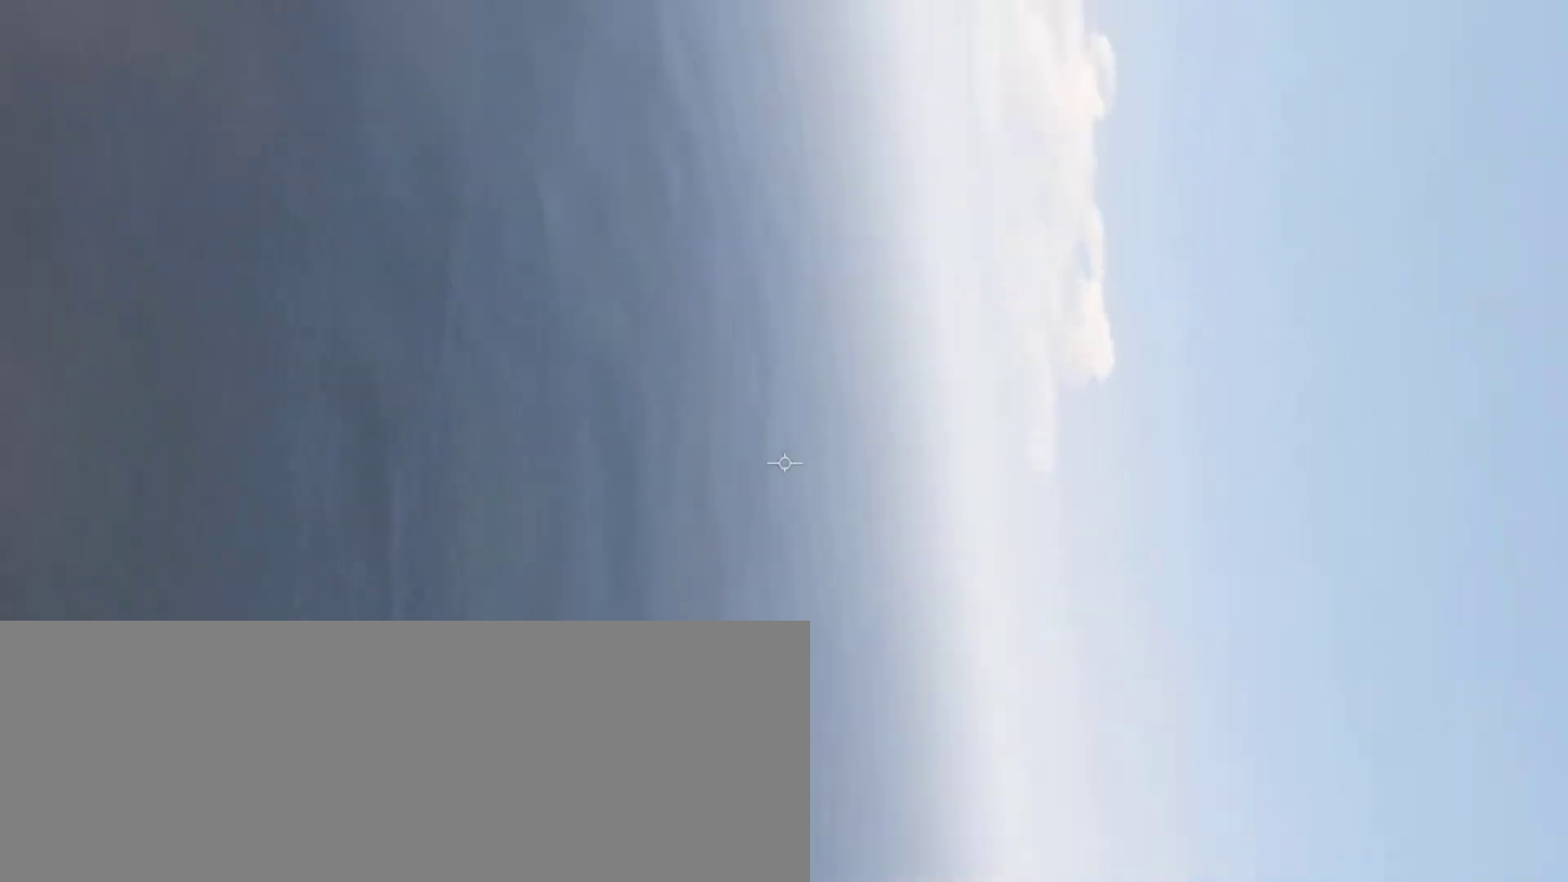
{"keys": ["w"], "events": []}
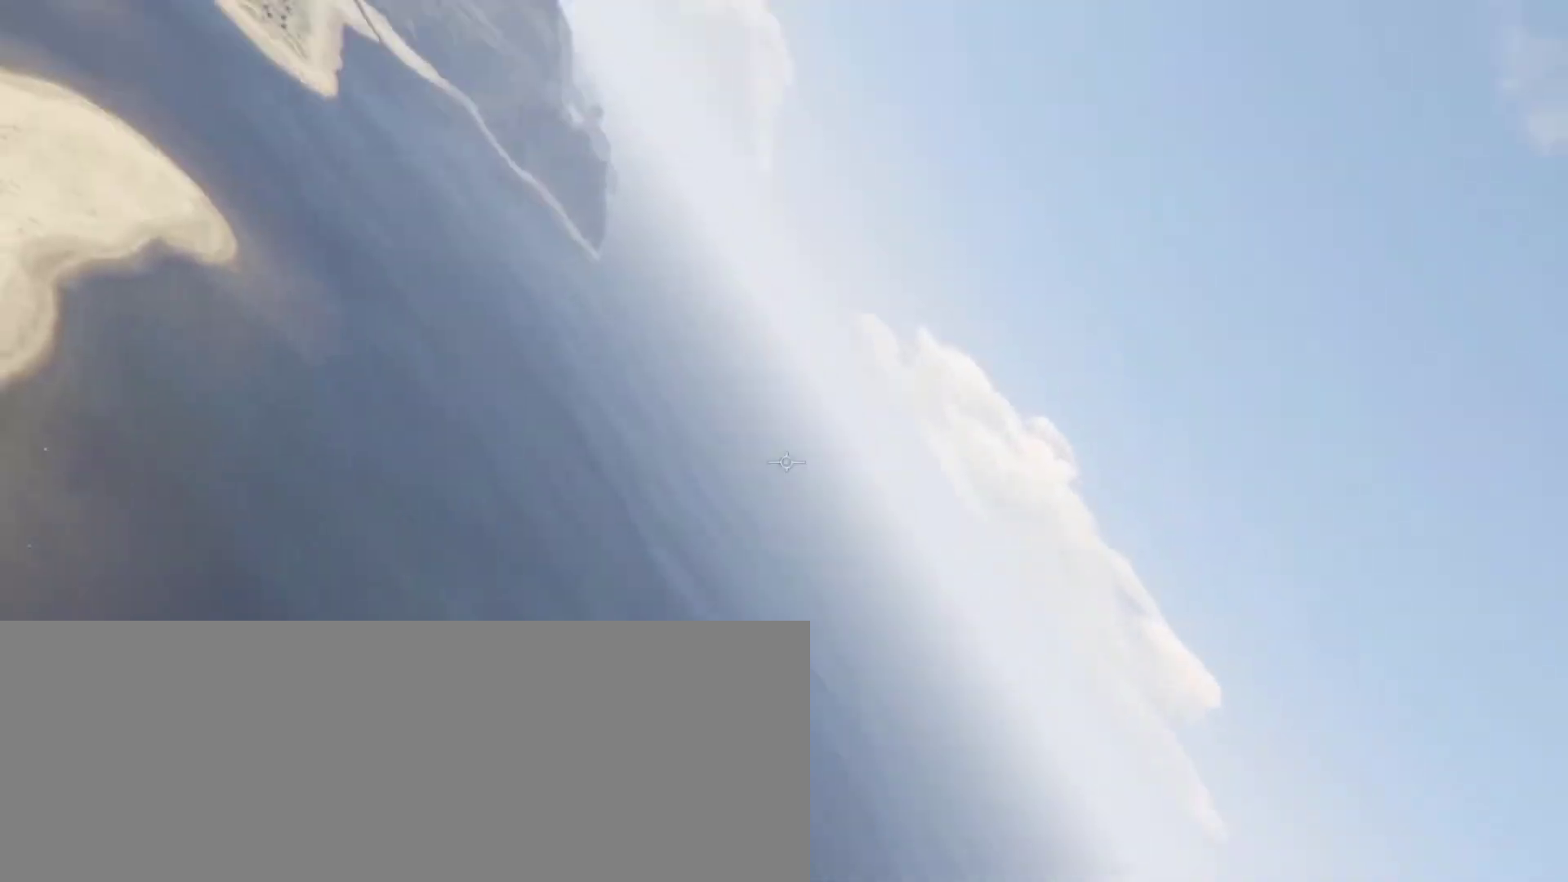
{"keys": ["w"], "events": [[67, "a", "down"], [367, "a", "up"]]}
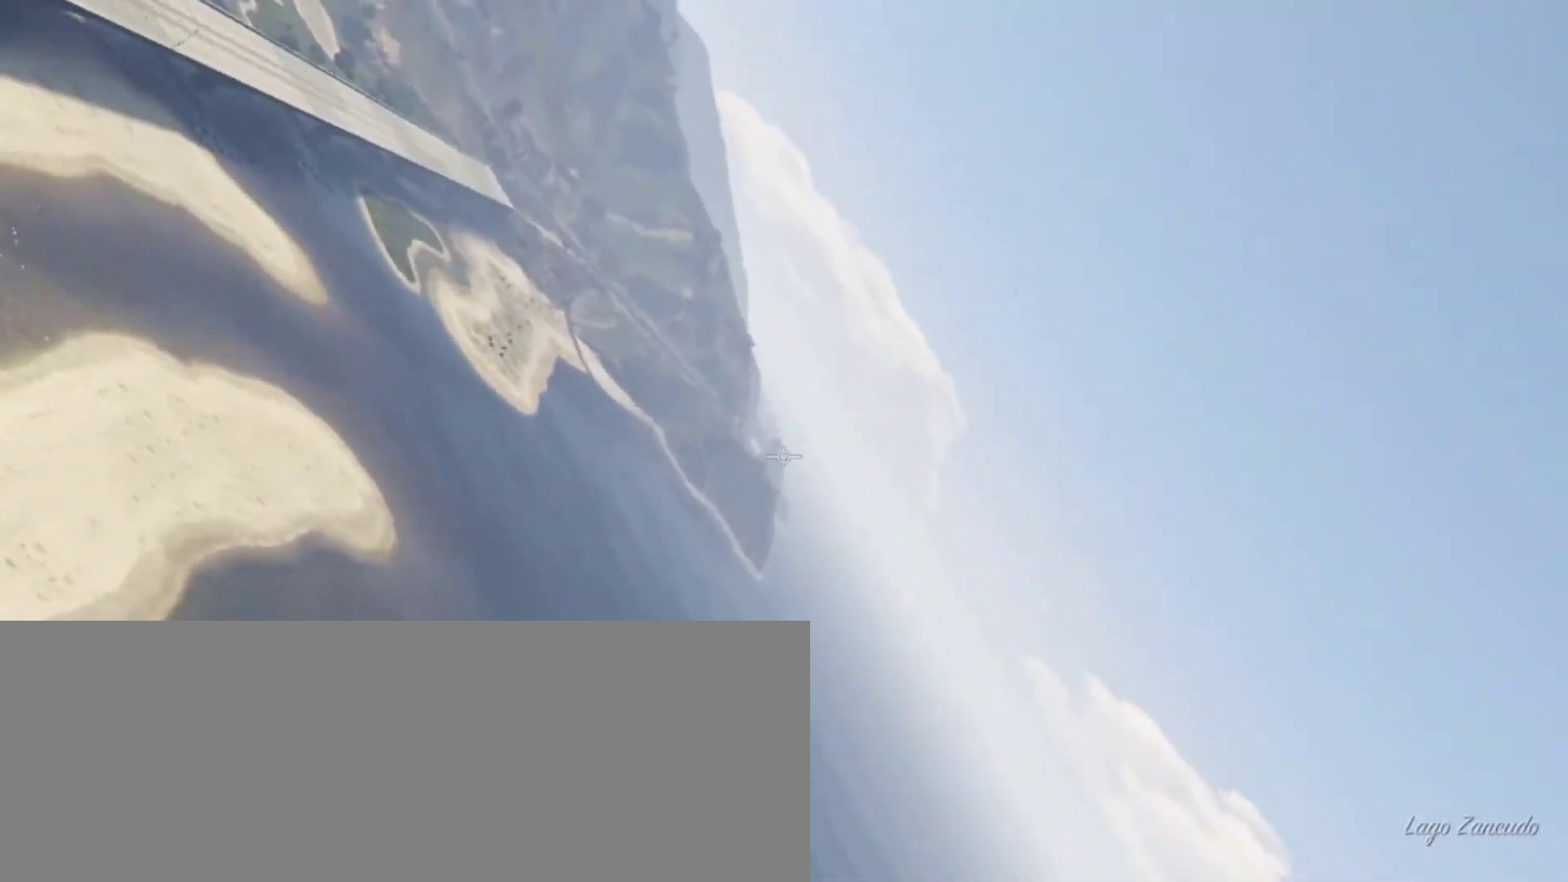
{"keys": ["a", "w"], "events": [[400, "a", "down"]]}
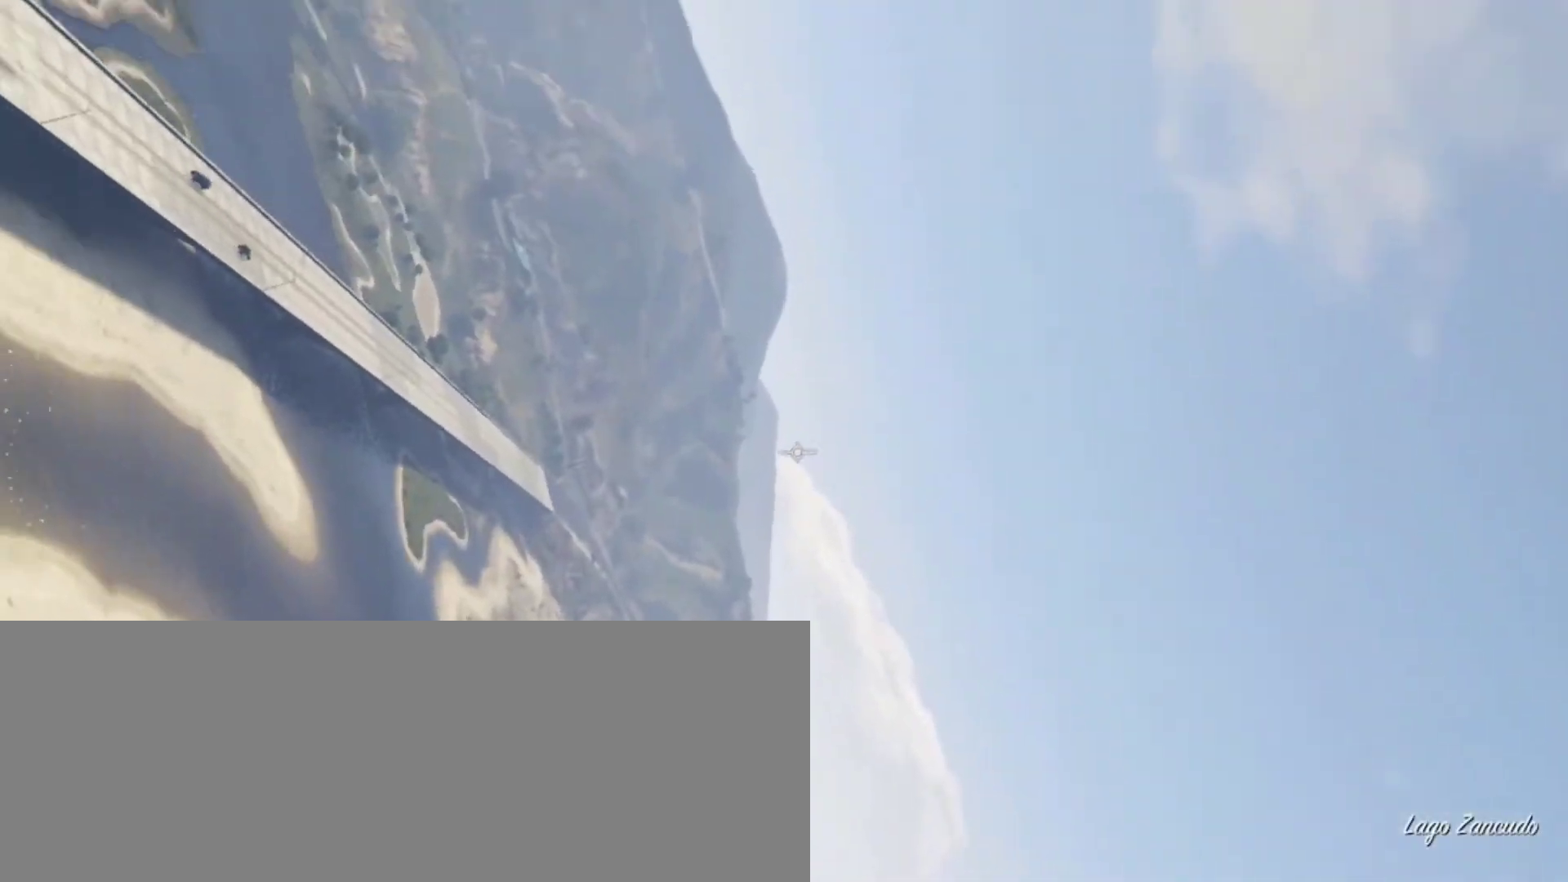
{"keys": ["a", "w"], "events": []}
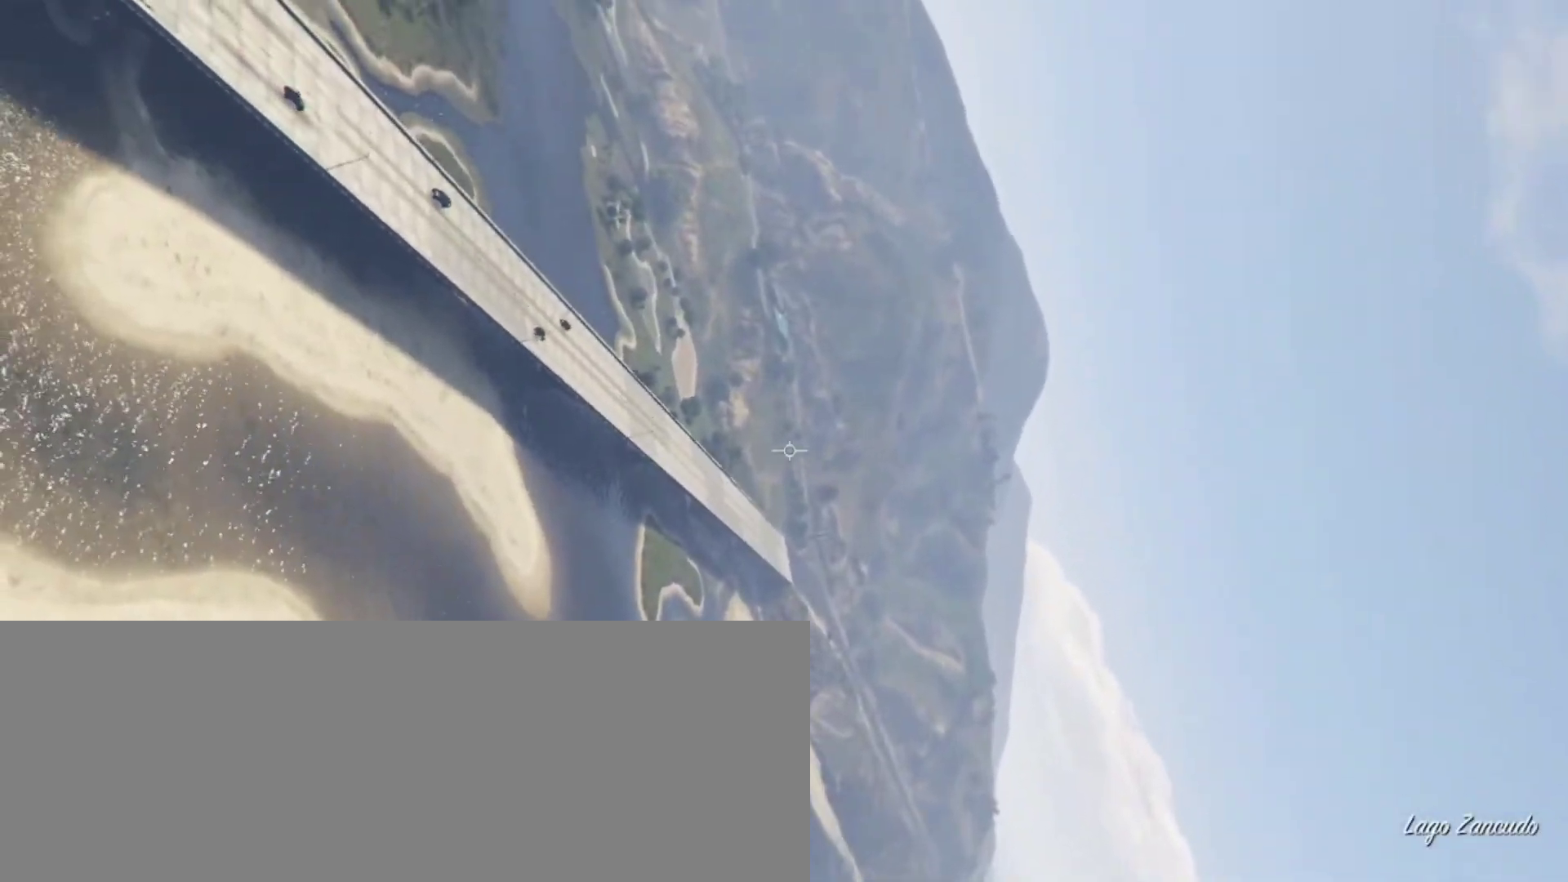
{"keys": ["a"], "events": [[400, "w", "up"]]}
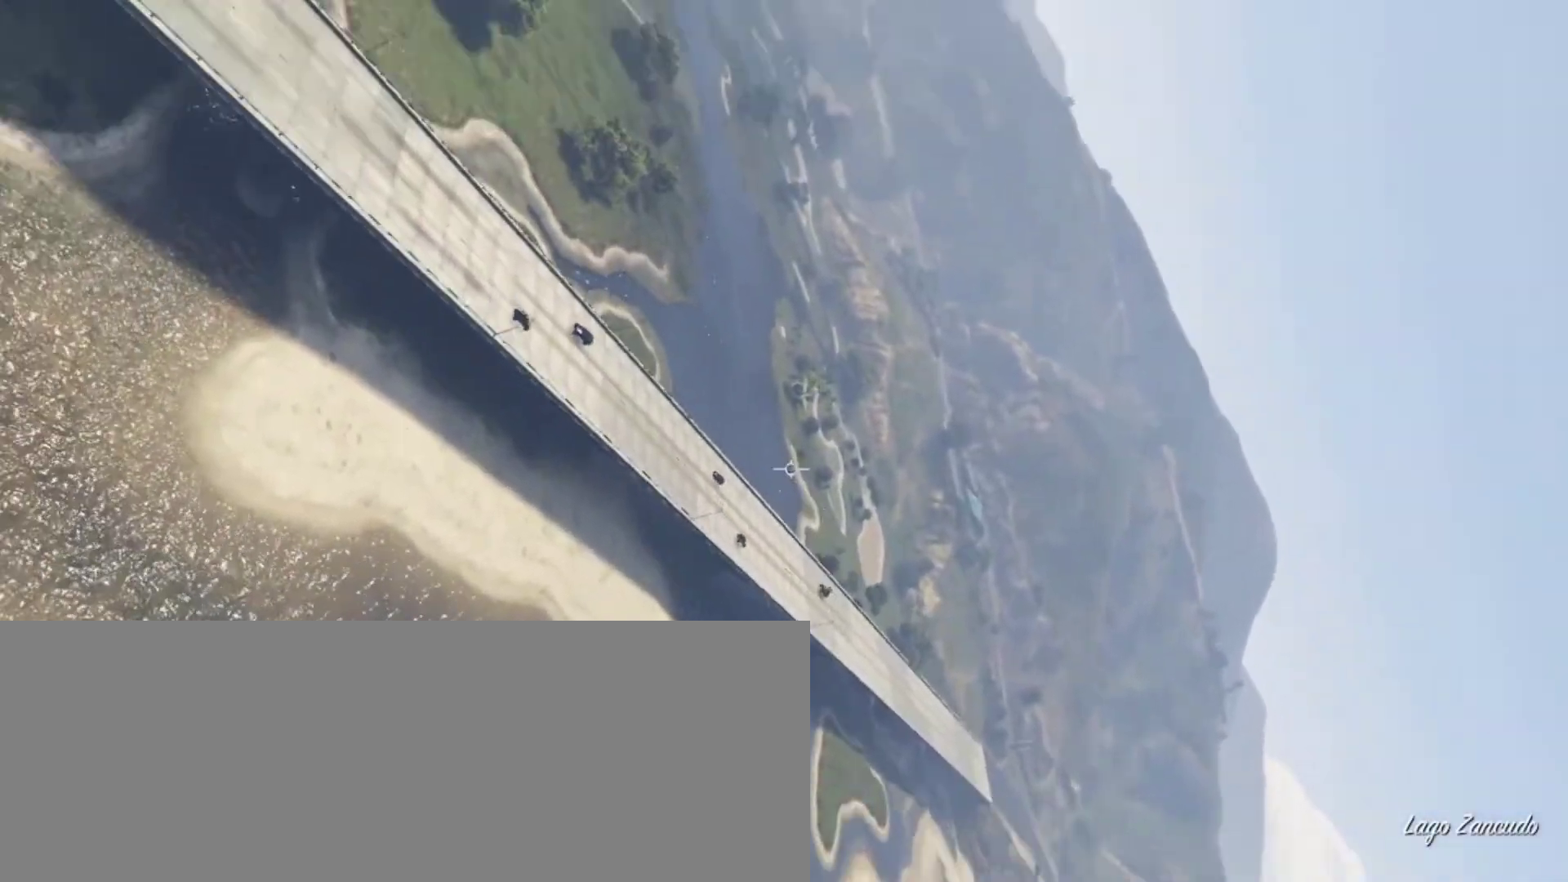
{"keys": ["a"], "events": []}
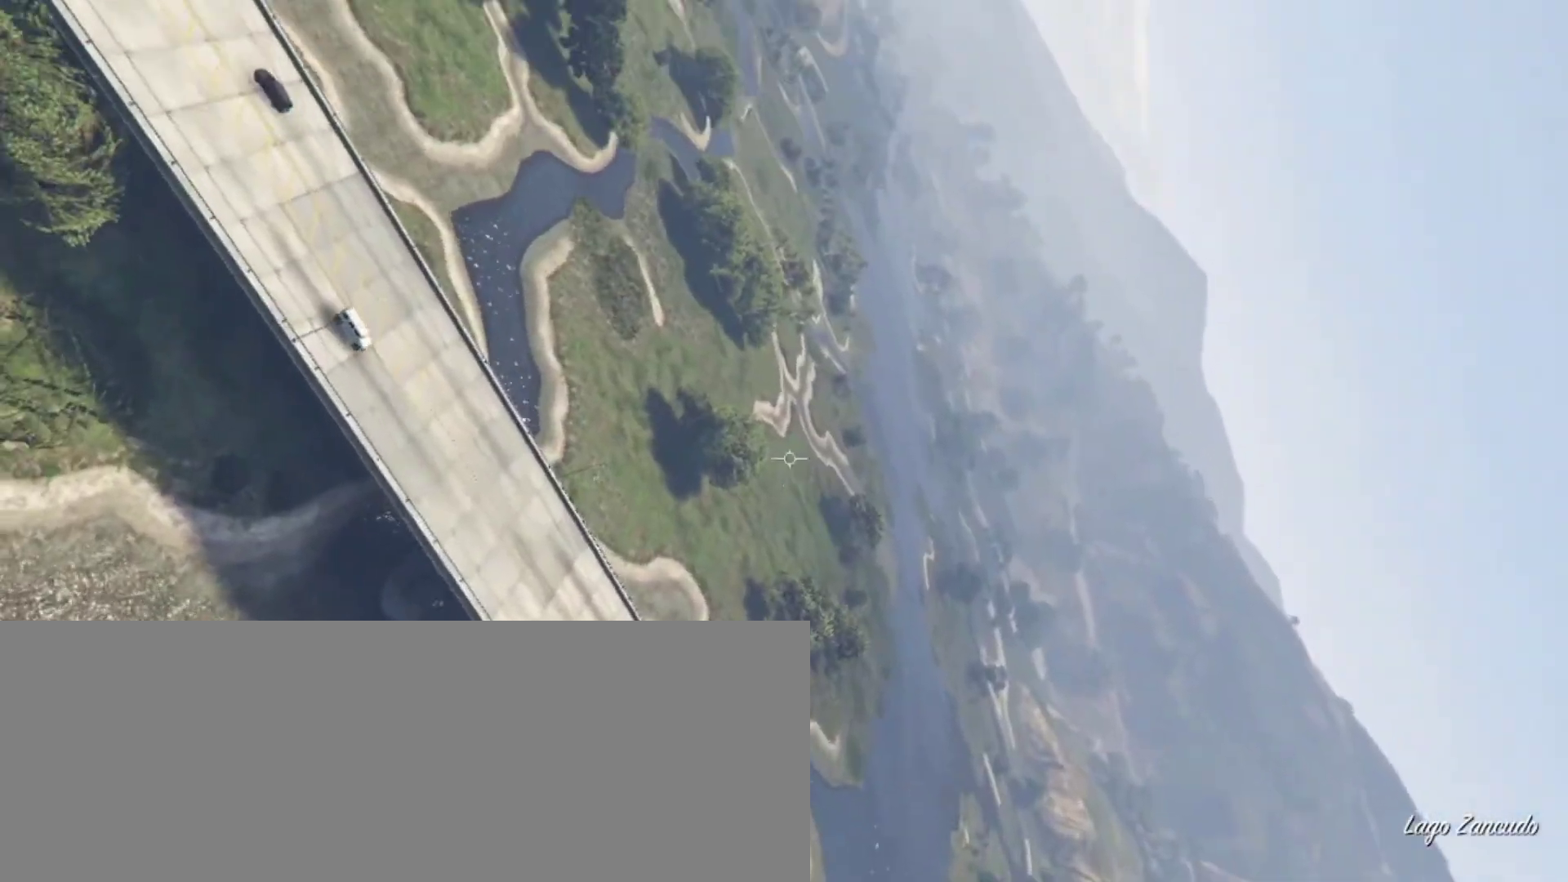
{"keys": ["a"], "events": []}
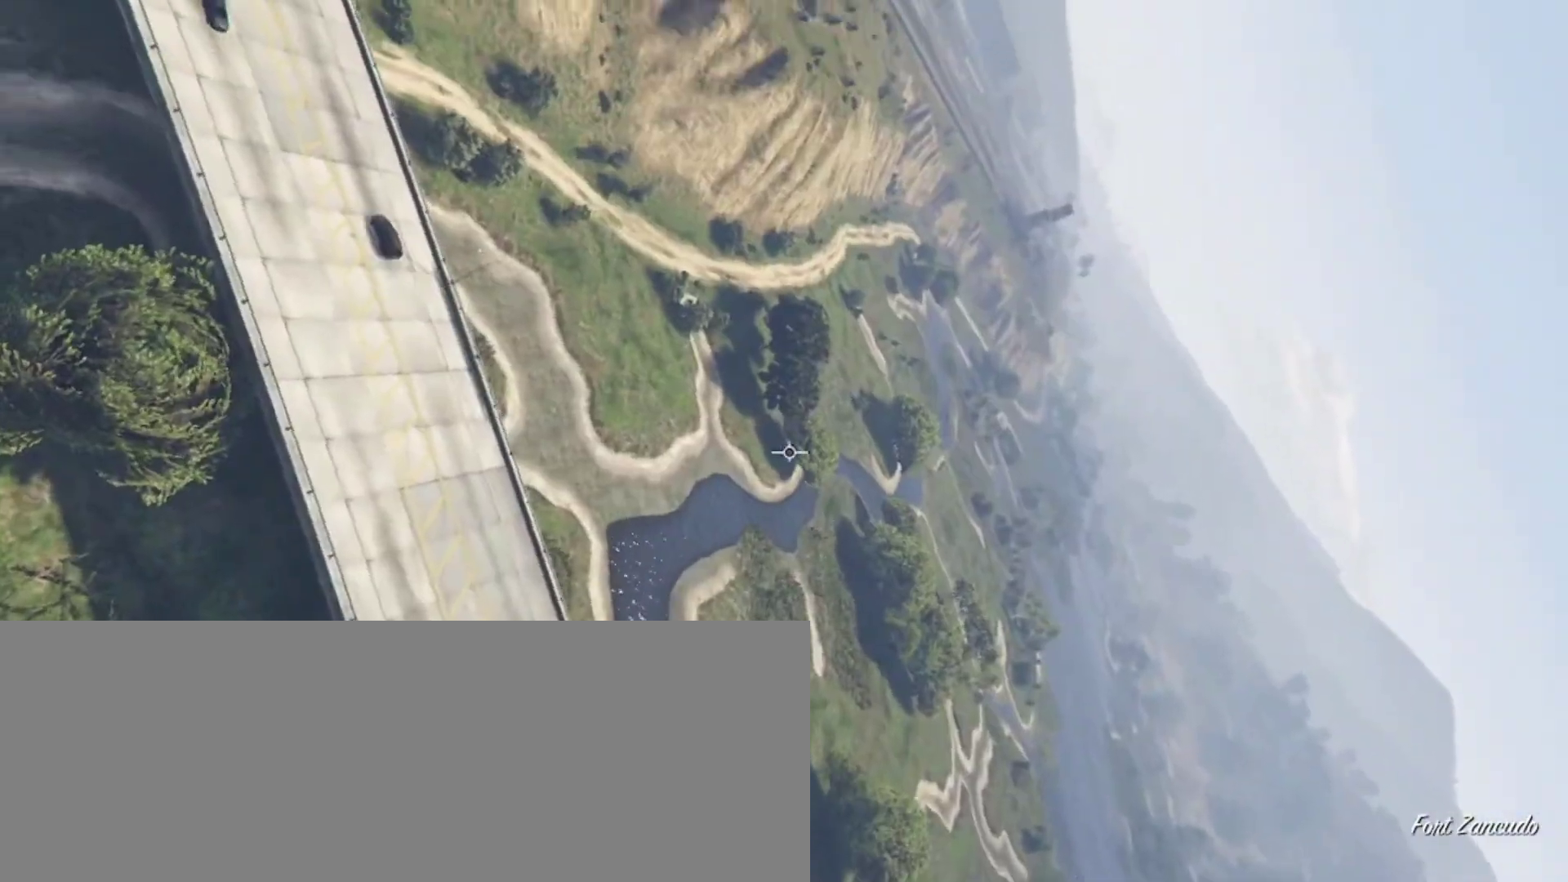
{"keys": ["a"], "events": []}
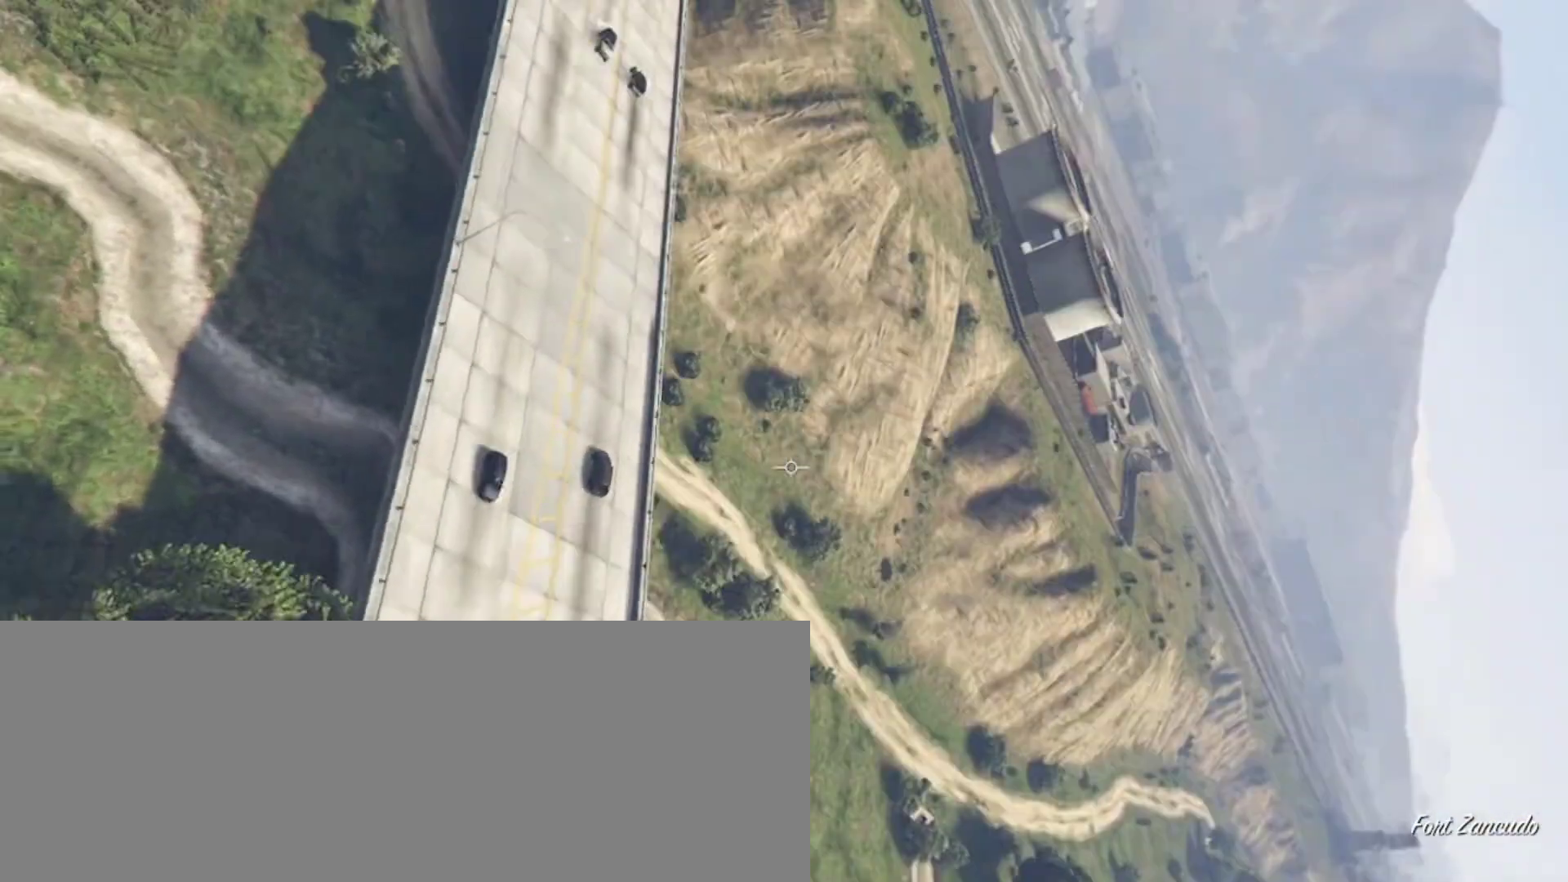
{"keys": [], "events": [[300, "a", "up"]]}
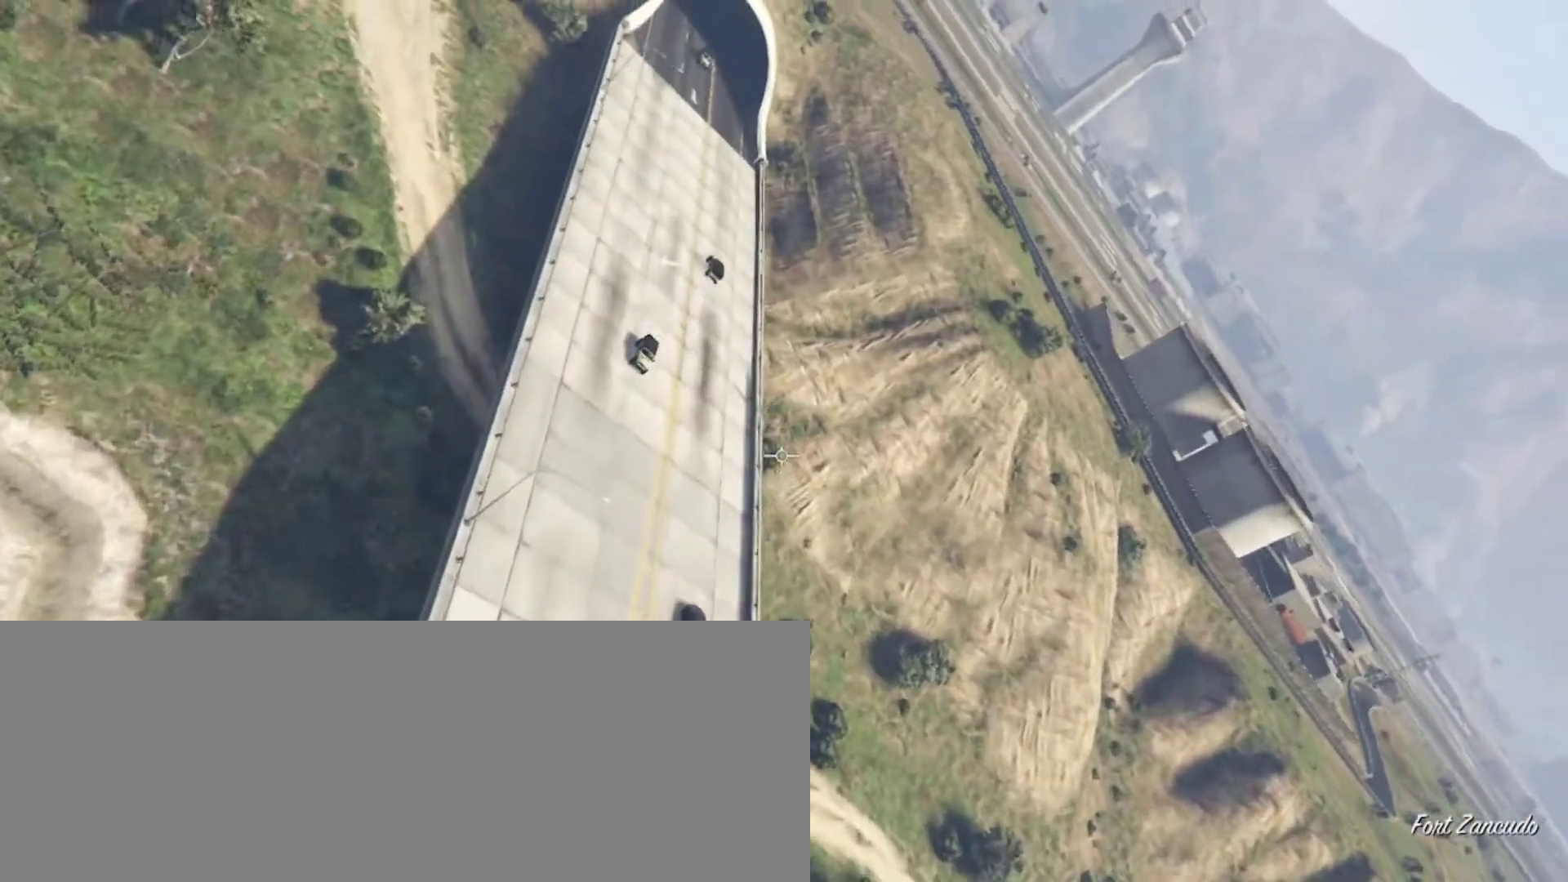
{"keys": [], "events": [[367, "a", "down"], [500, "a", "up"]]}
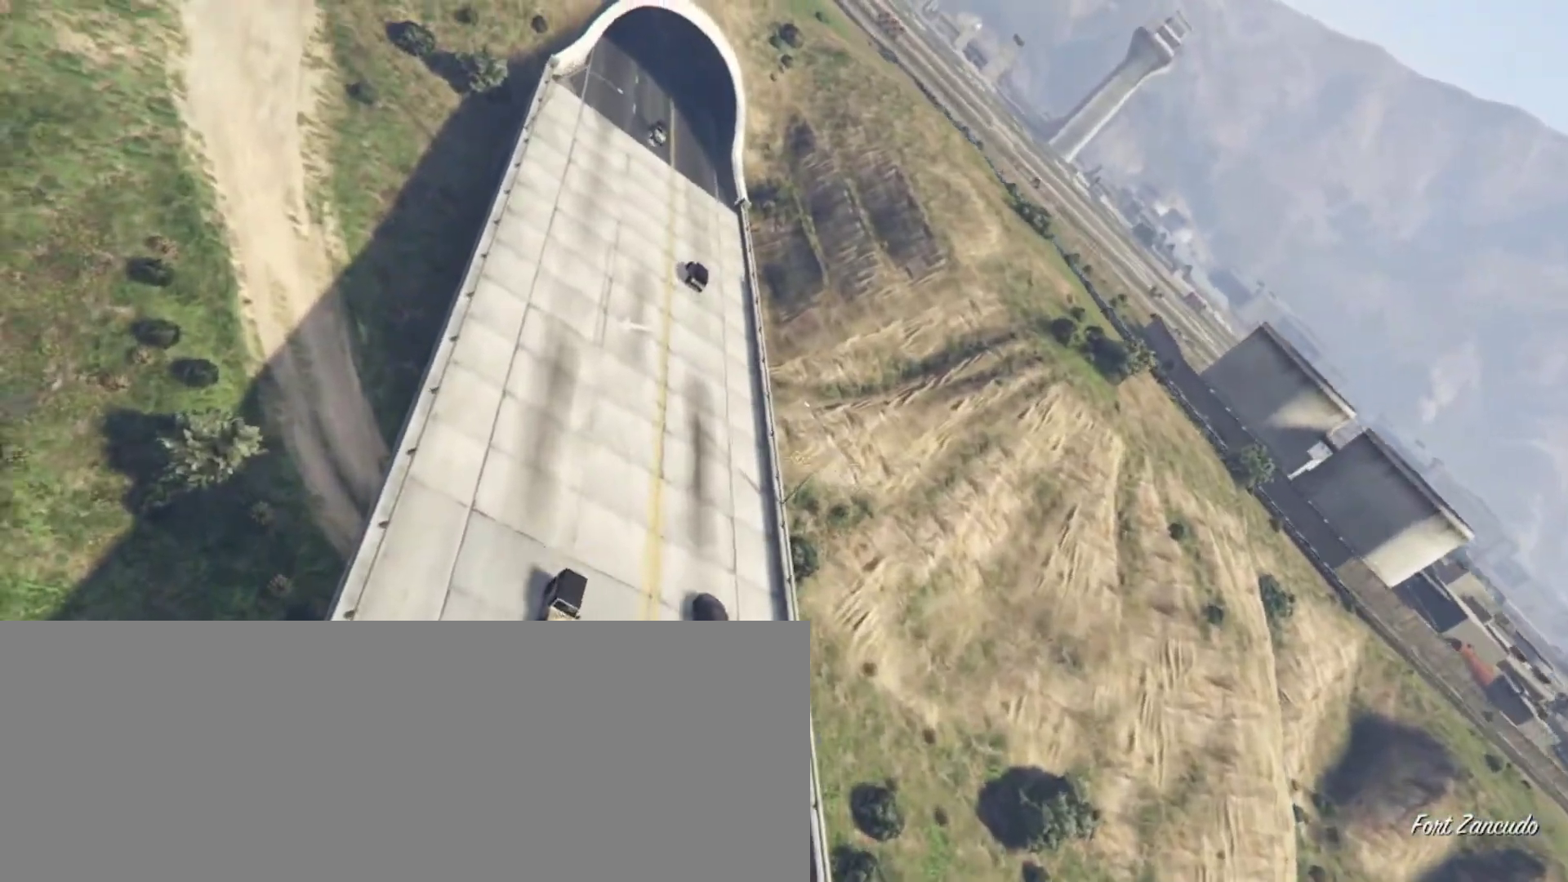
{"keys": [], "events": [[233, "a", "down"], [333, "a", "up"], [433, "a", "down"], [500, "a", "up"]]}
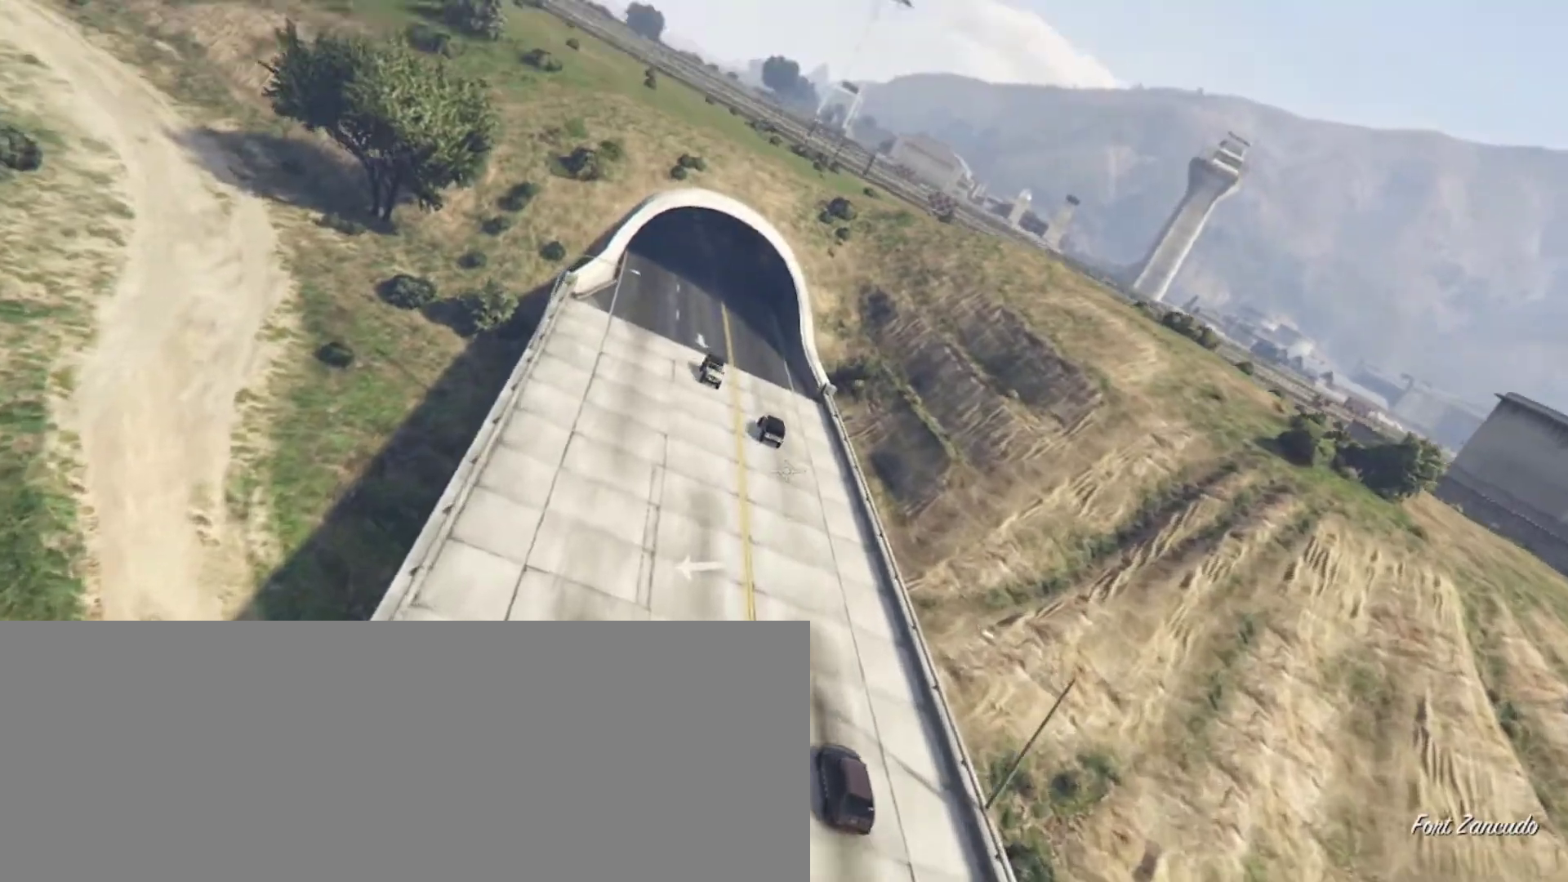
{"keys": [], "events": [[67, "s", "down"], [200, "a", "down"], [267, "s", "up"], [500, "a", "up"]]}
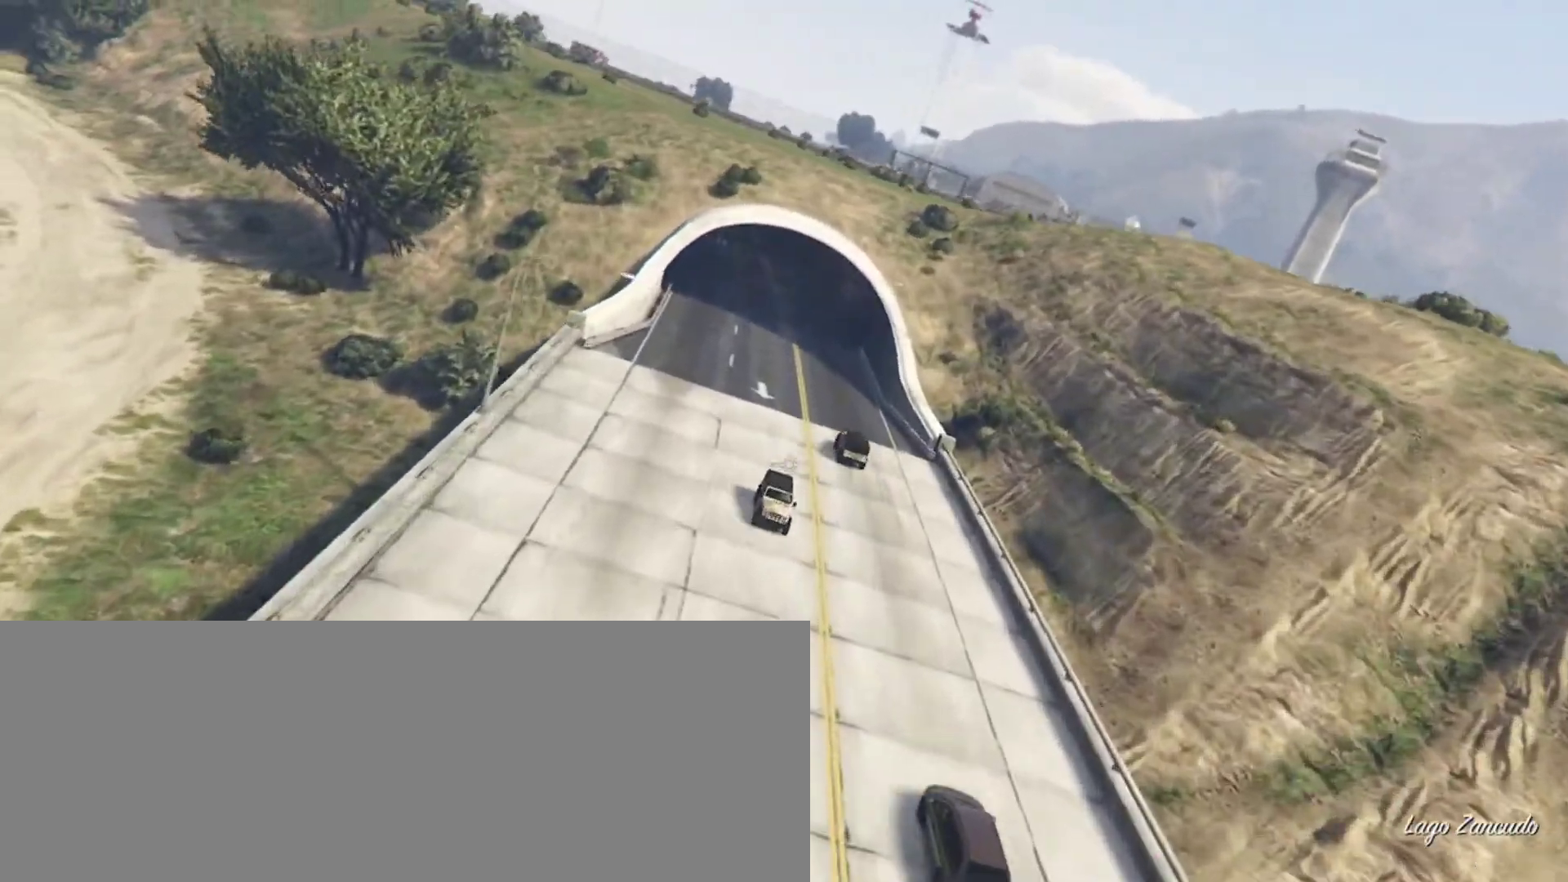
{"keys": [], "events": [[167, "a", "down"], [333, "a", "up"], [400, "a", "down"], [500, "a", "up"]]}
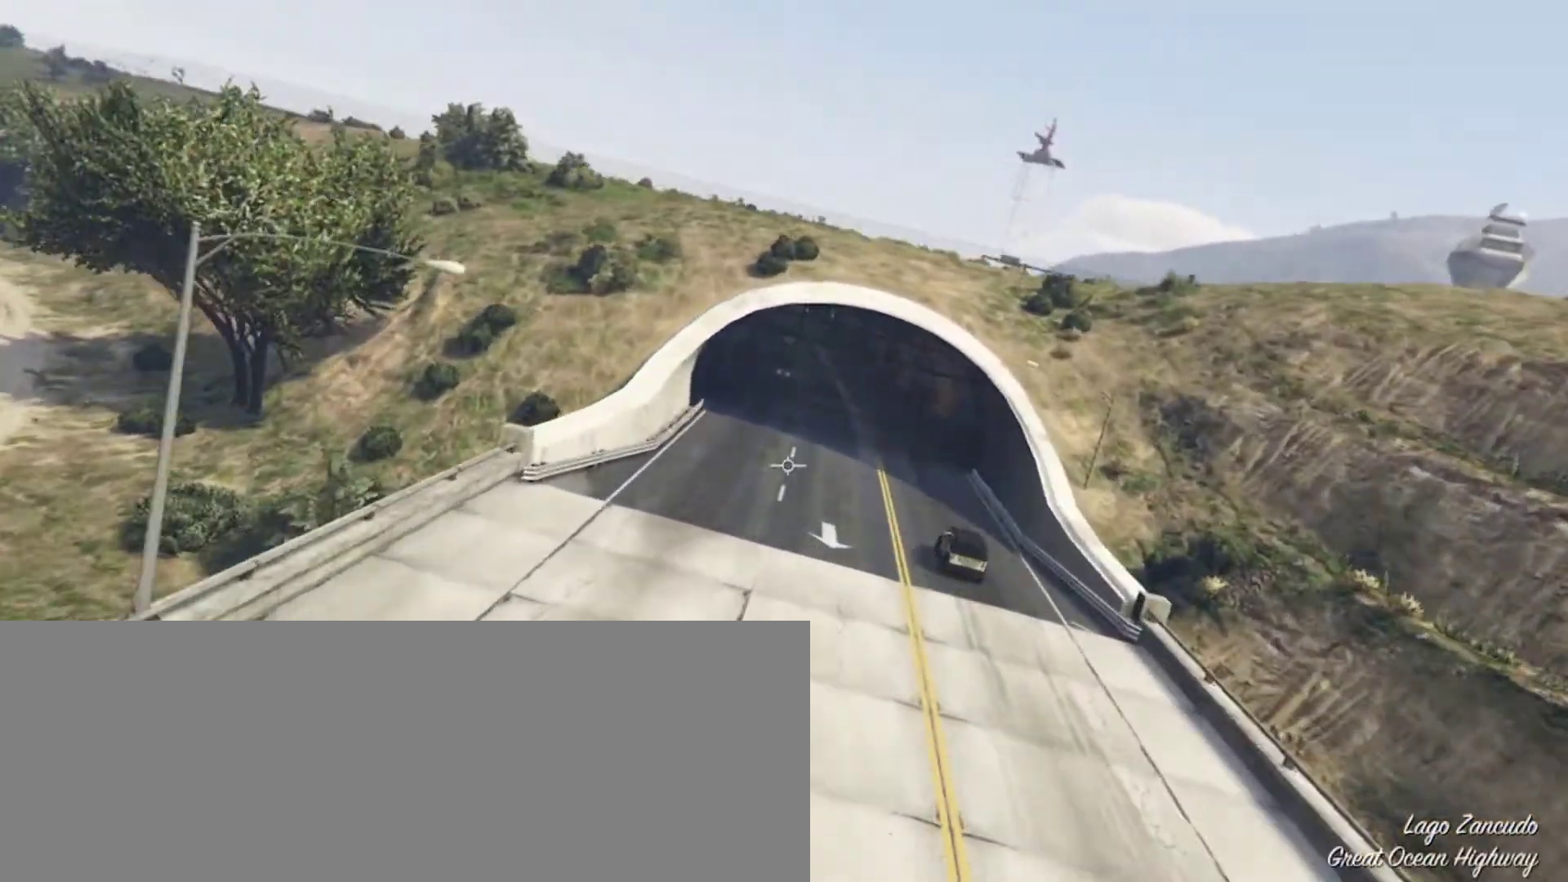
{"keys": ["a"], "events": [[233, "a", "down"], [300, "a", "up"], [467, "a", "down"]]}
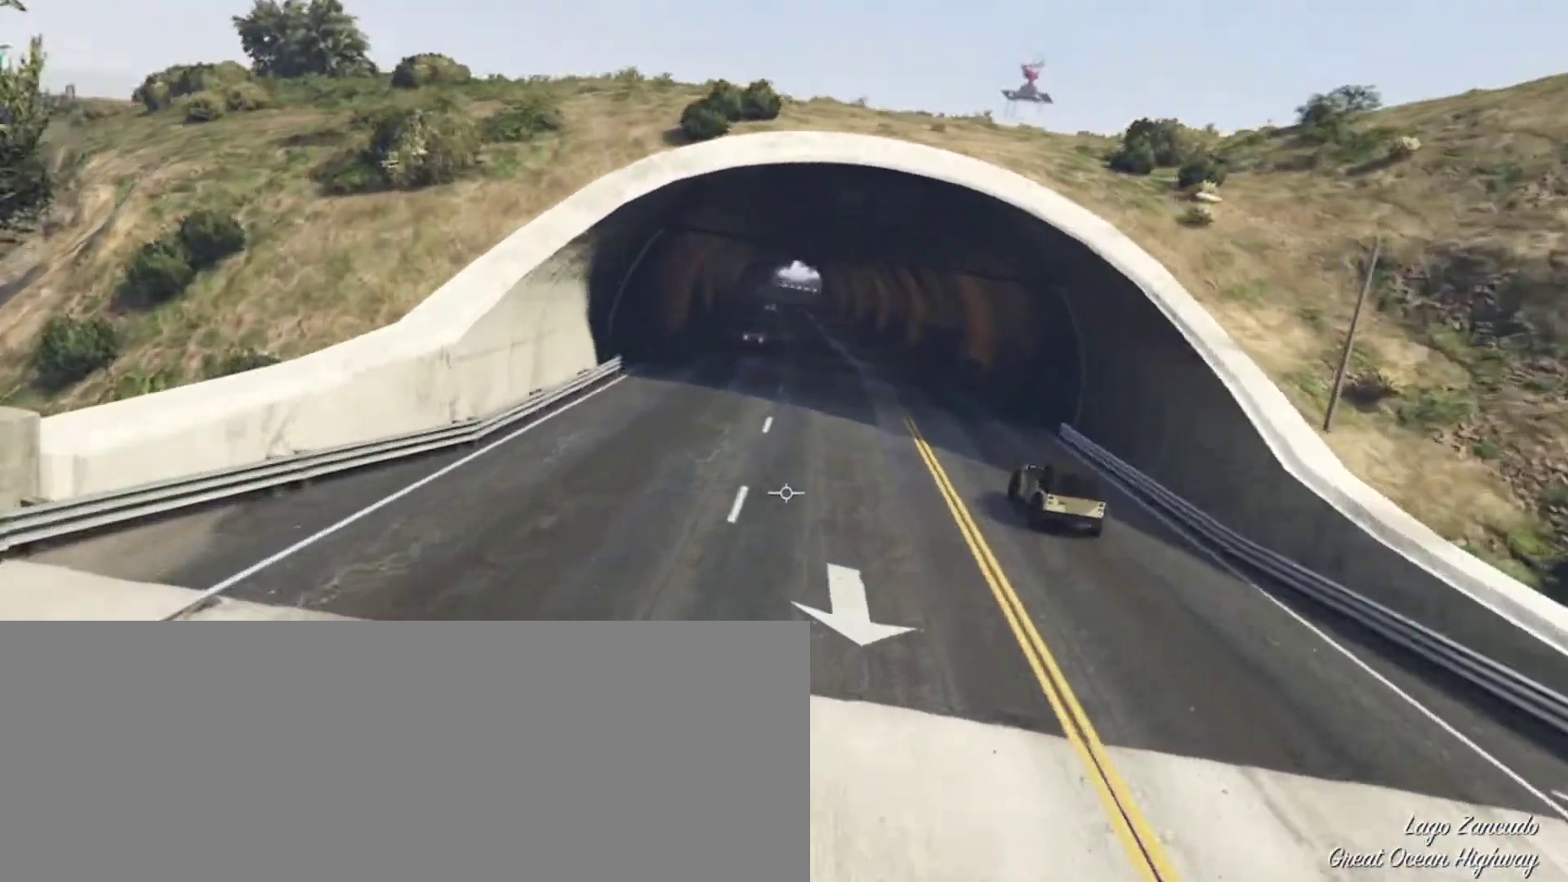
{"keys": ["d", "w"]}
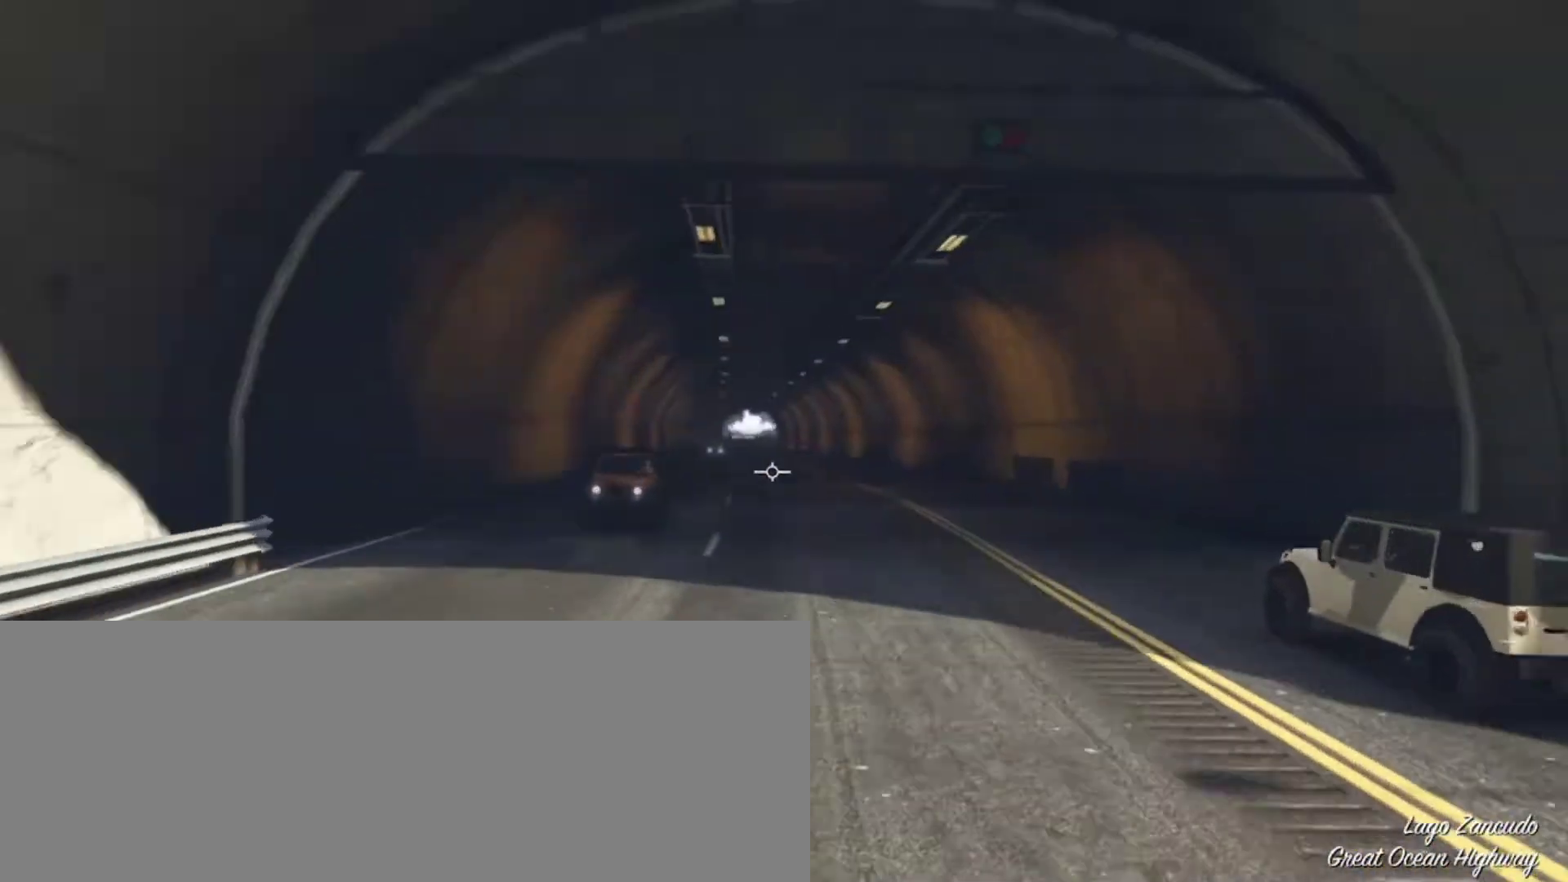
{"keys": ["a", "w"], "events": [[33, "d", "up"], [200, "d", "down"], [333, "d", "up"], [367, "a", "down"]]}
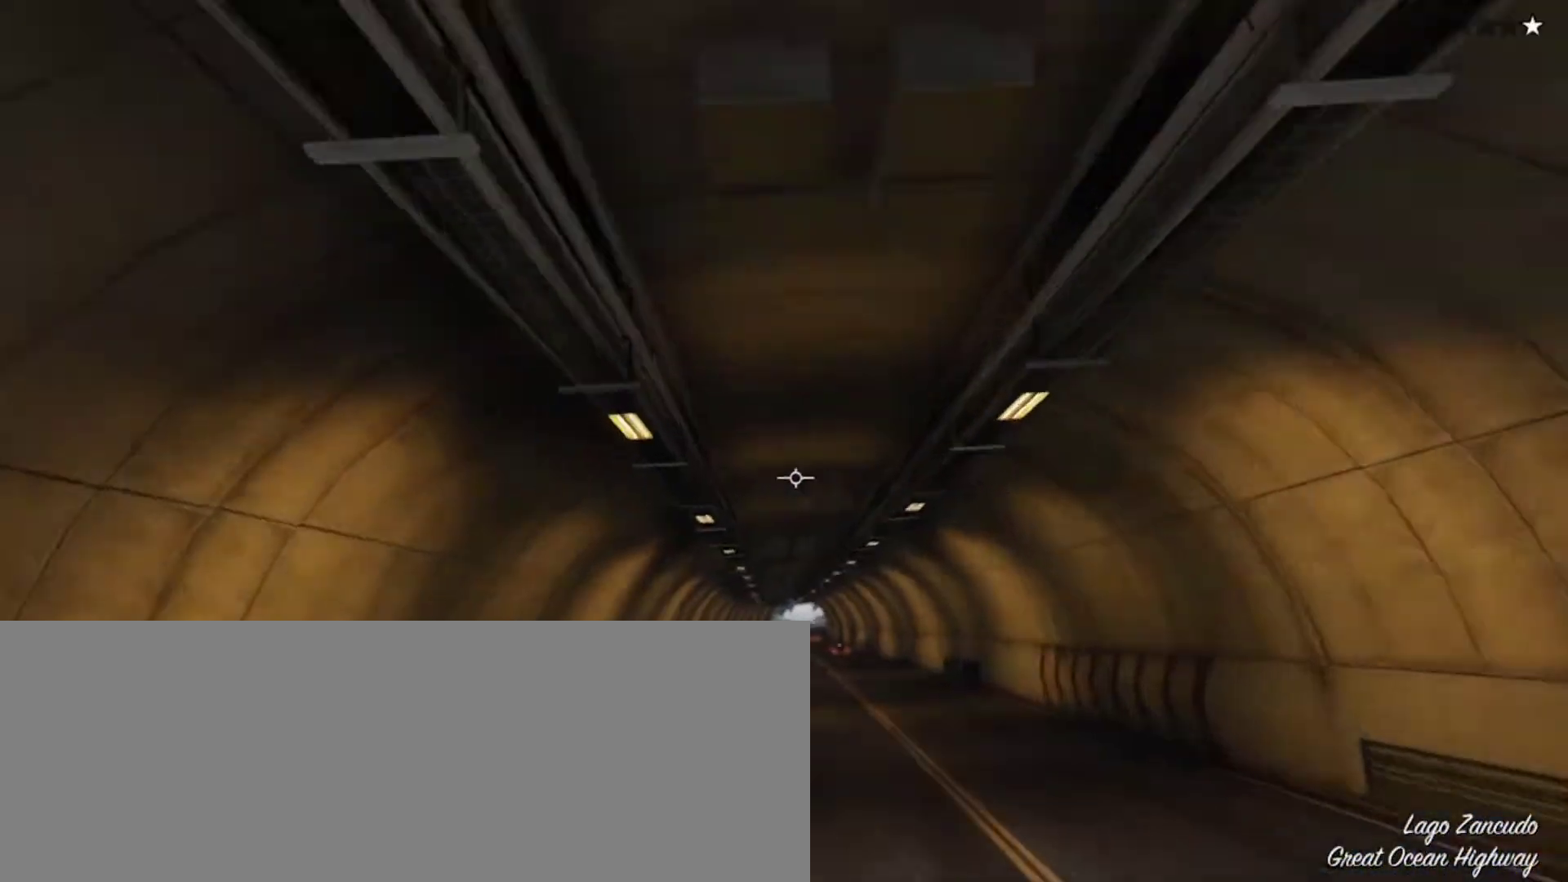
{"keys": ["d", "w"], "events": [[200, "a", "up"], [300, "d", "down"]]}
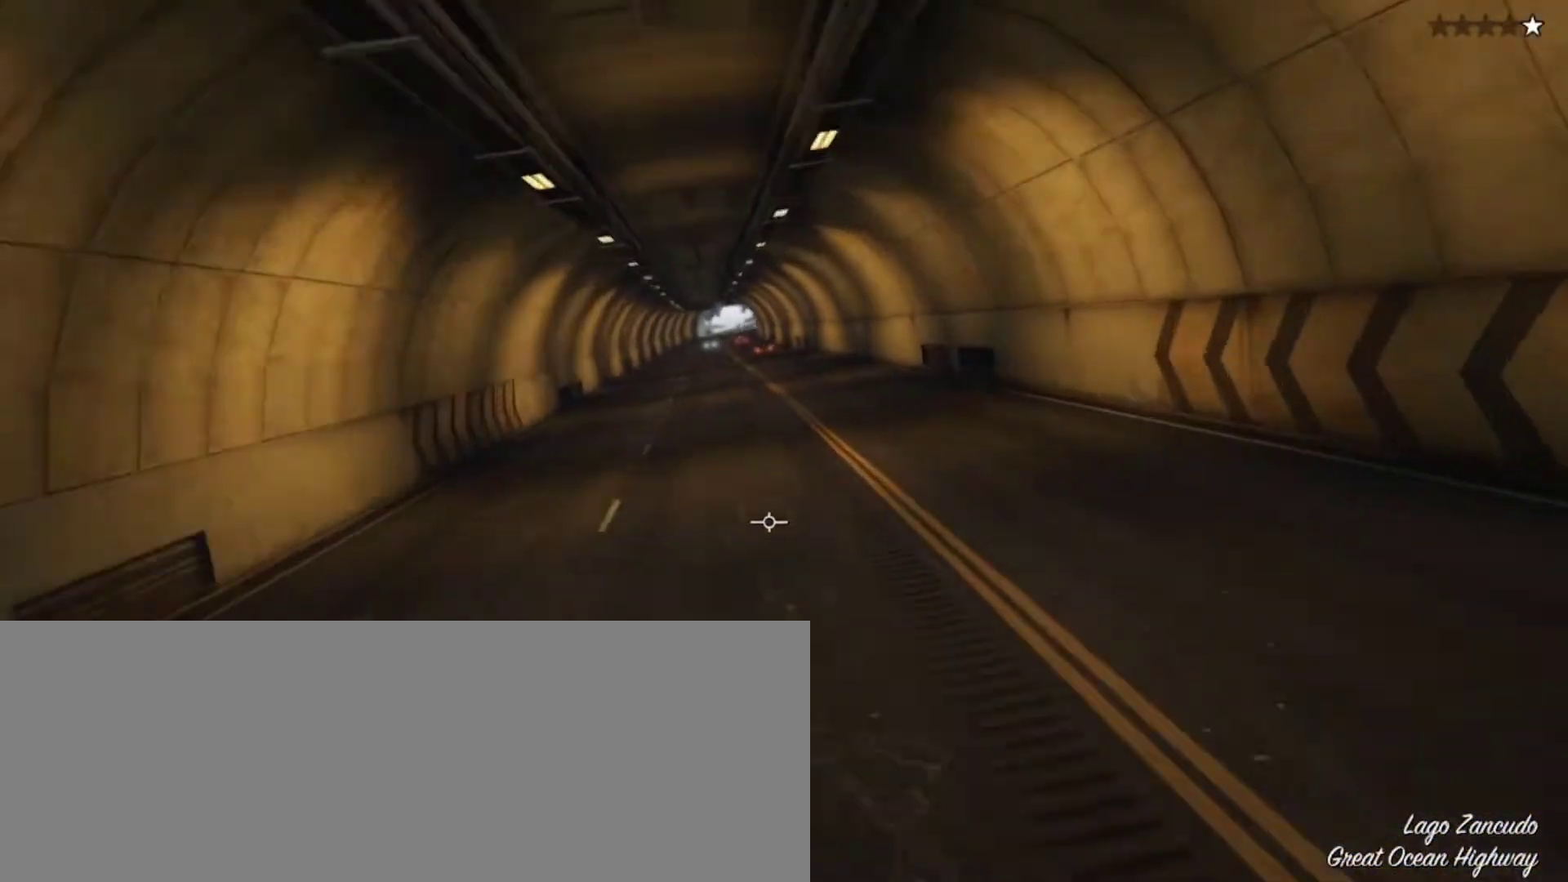
{"keys": ["w"], "events": [[67, "d", "up"], [167, "a", "down"], [500, "a", "up"]]}
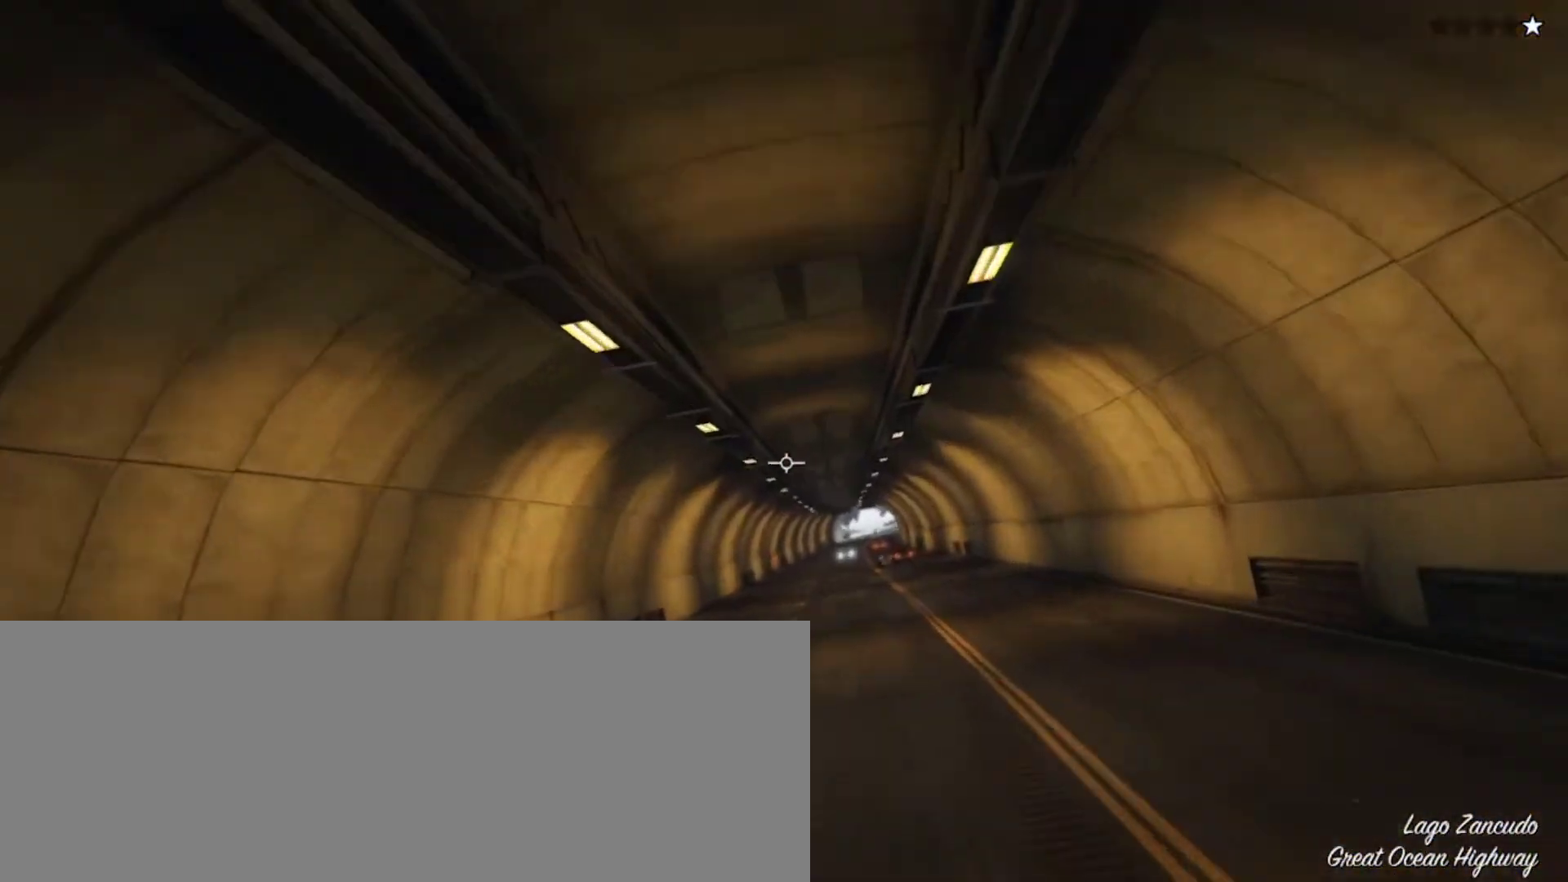
{"keys": ["w"], "events": [[133, "d", "down"], [267, "d", "up"], [367, "a", "down"], [500, "a", "up"]]}